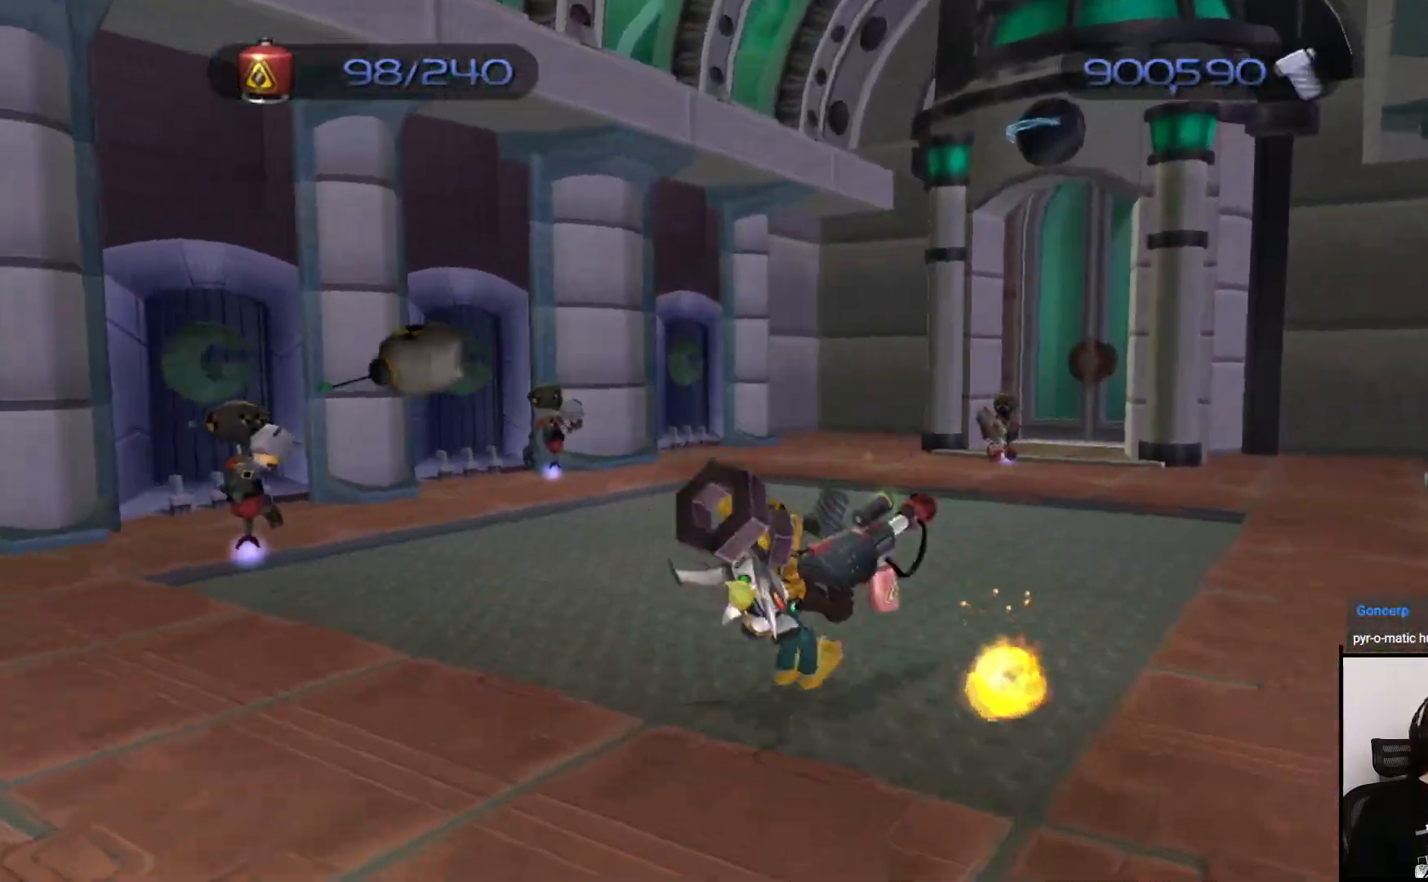
Gameplay with a controller (PlayStation layout); each line is a JSON object with the inputs held at the frame after it. "events" lists button and stick changes between this image and that frame as [ms after this image, input, new state], when the widget could be followed in between. Not read: L3 R3.
{"buttons": [], "left_stick": "up", "right_stick": "center", "events": [[117, "left_stick", "up"], [217, "CIRCLE", "down"], [250, "CIRCLE", "up"]]}
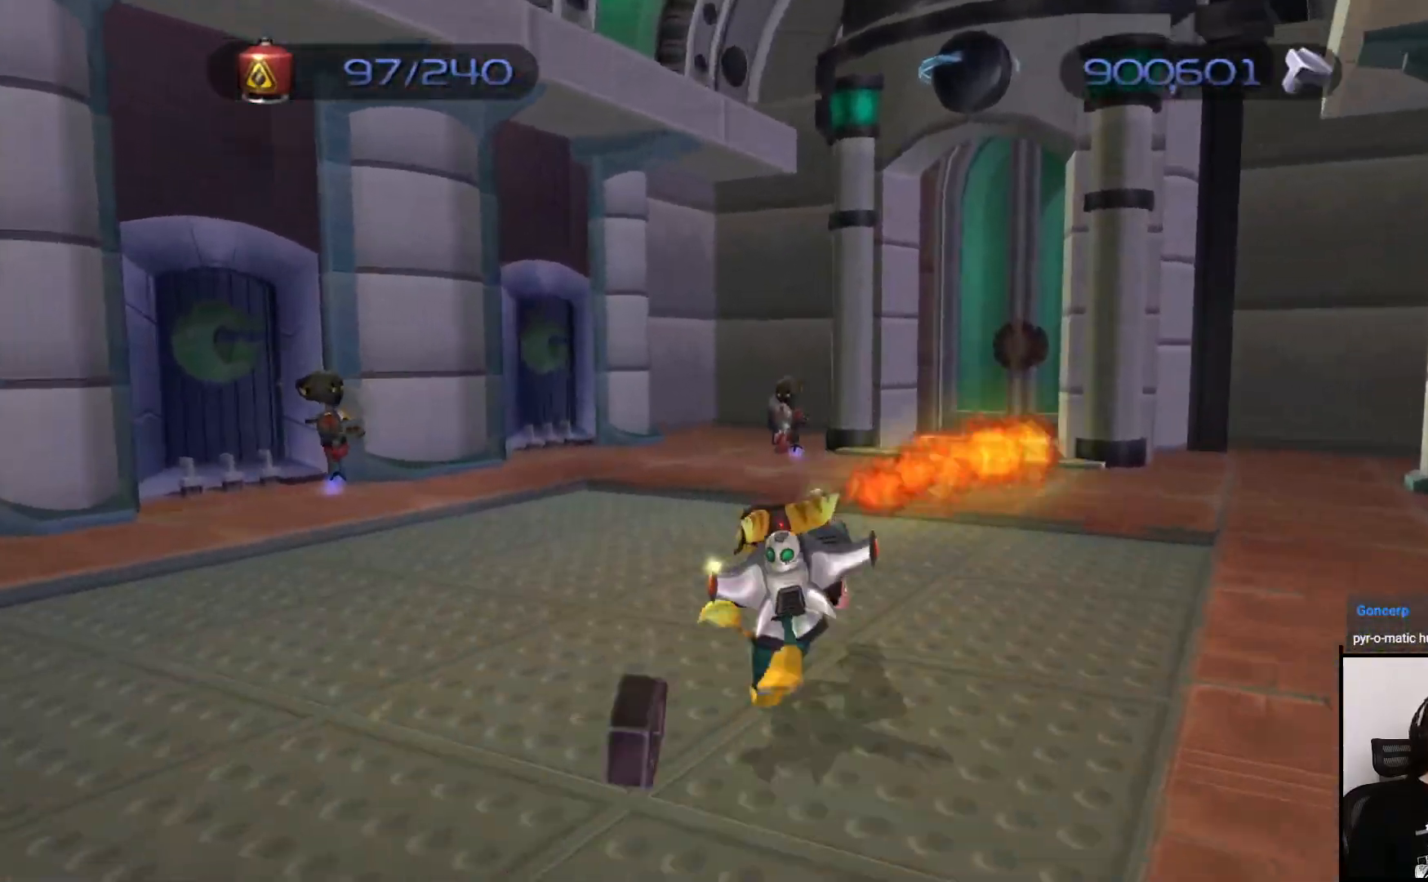
{"buttons": [], "left_stick": "up", "right_stick": "center", "events": [[183, "right_stick", "left"], [383, "right_stick", "center"]]}
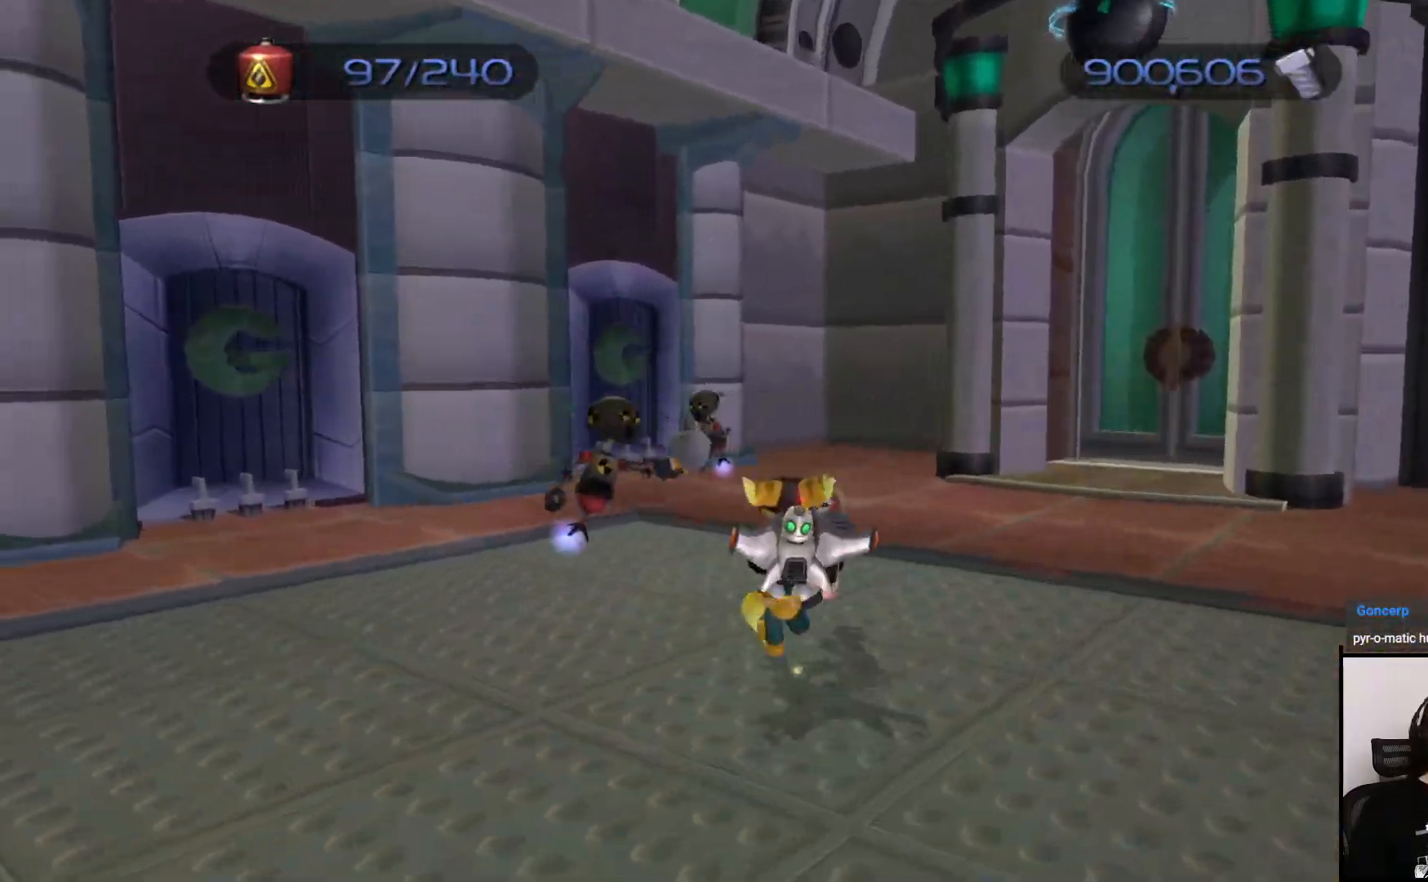
{"buttons": ["CIRCLE"], "left_stick": "left", "right_stick": "center", "events": [[133, "CIRCLE", "down"], [267, "left_stick", "left"]]}
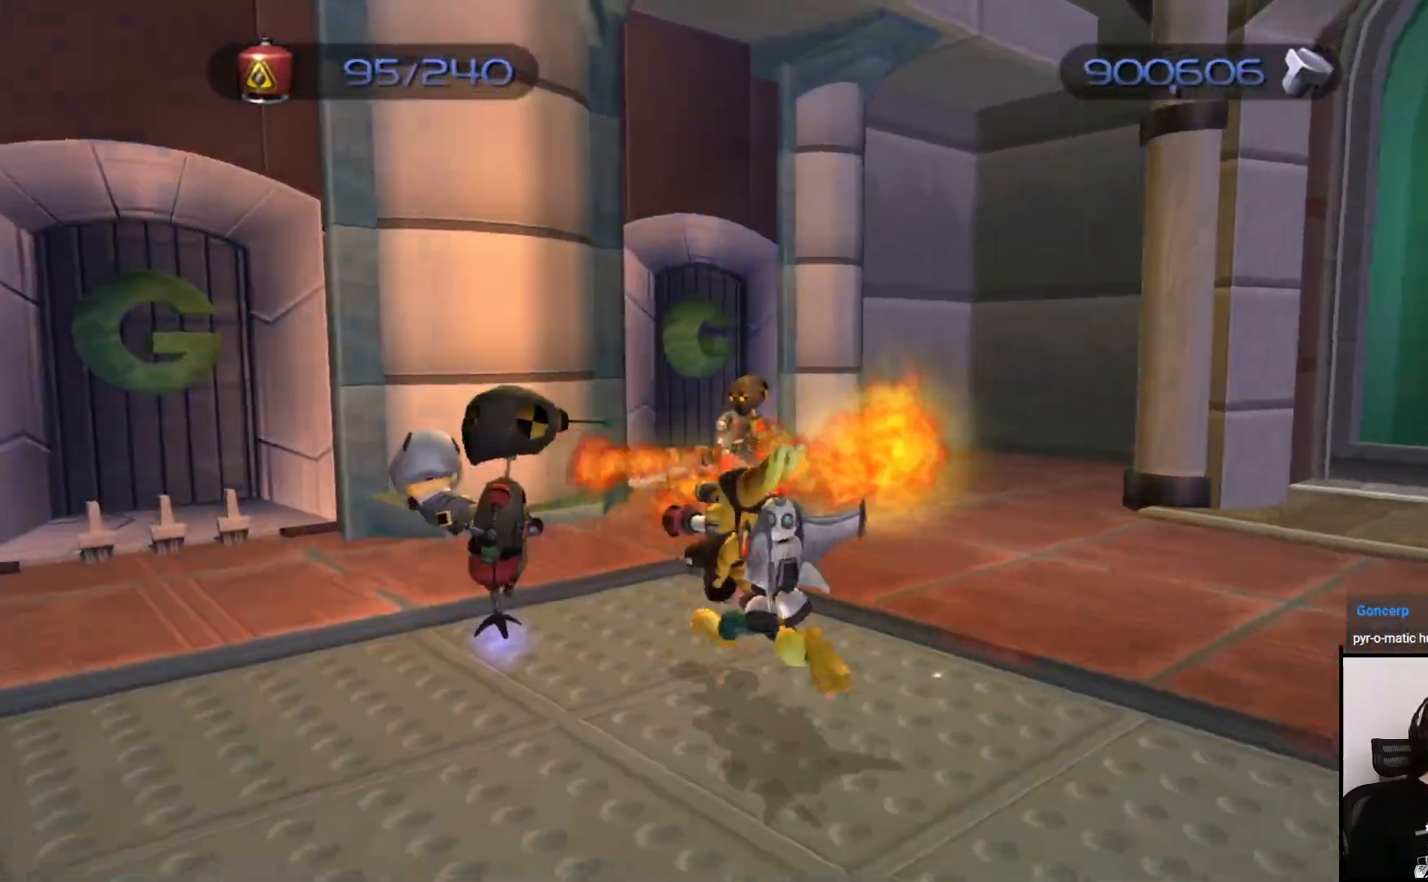
{"buttons": [], "left_stick": "right", "right_stick": "center", "events": [[117, "left_stick", "down"], [250, "CIRCLE", "up"], [267, "left_stick", "up-right"], [467, "left_stick", "right"]]}
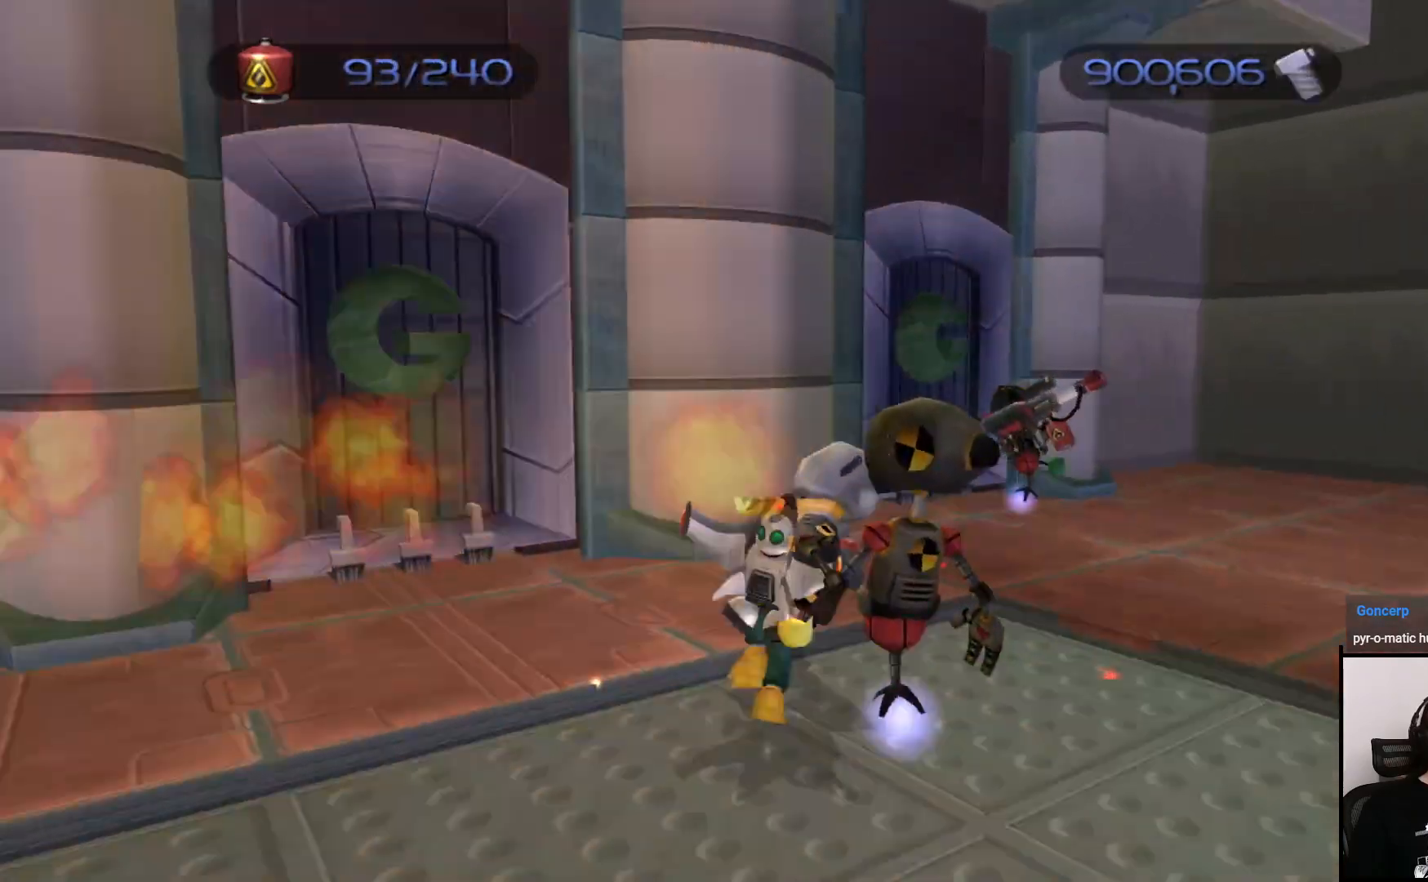
{"buttons": [], "left_stick": "left", "right_stick": "center", "events": [[100, "CIRCLE", "down"], [133, "left_stick", "down"], [267, "CIRCLE", "up"], [350, "left_stick", "down-left"], [450, "left_stick", "left"]]}
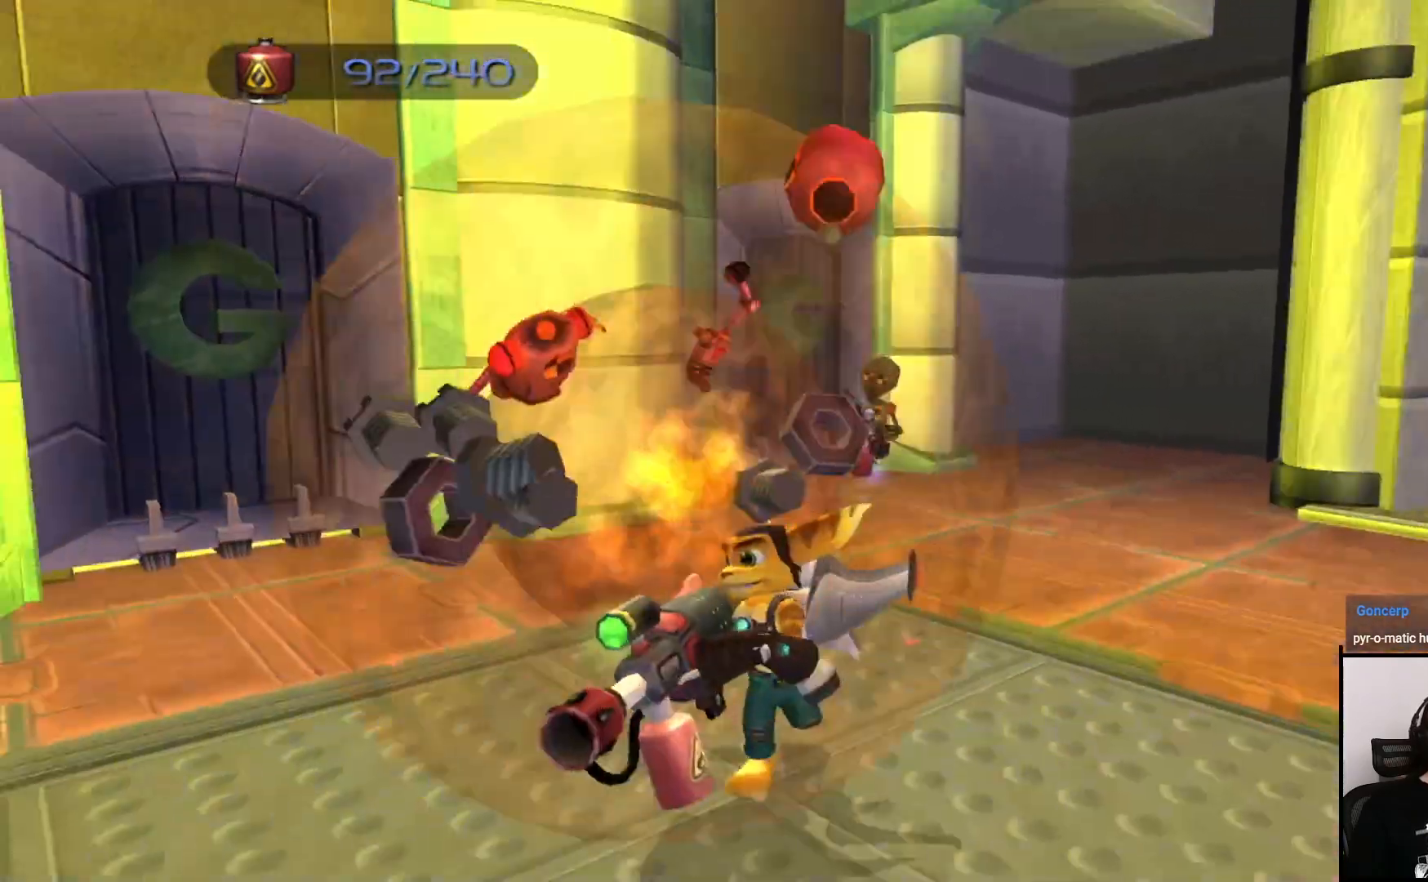
{"buttons": ["CIRCLE"], "left_stick": "up", "right_stick": "center", "events": [[50, "left_stick", "up"], [250, "left_stick", "up-right"], [417, "CIRCLE", "down"], [417, "left_stick", "up"]]}
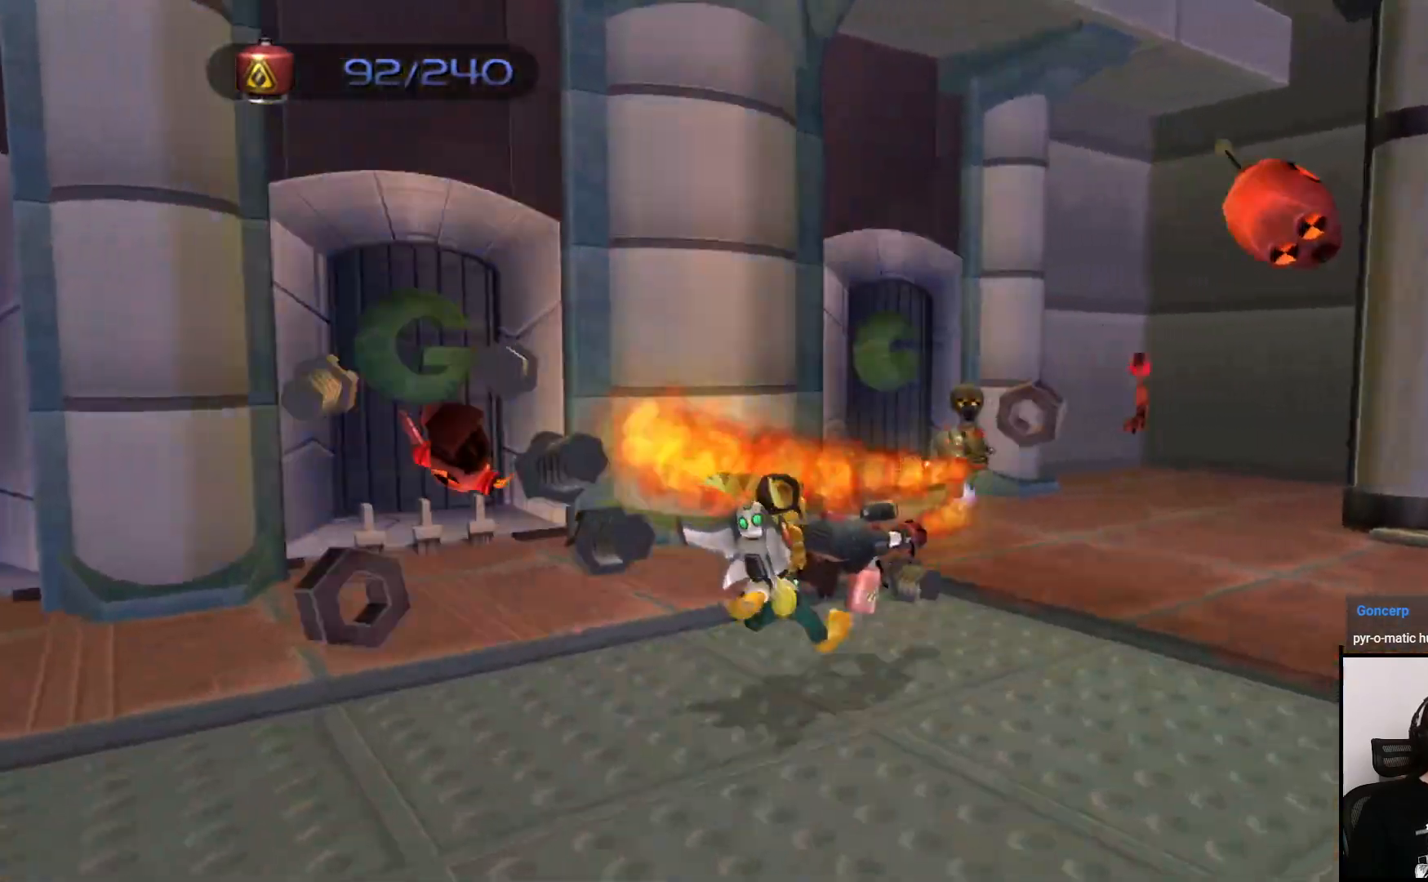
{"buttons": [], "left_stick": "up", "right_stick": "center", "events": [[217, "CIRCLE", "up"], [217, "CROSS", "down"], [317, "left_stick", "up-right"], [367, "CROSS", "up"], [483, "left_stick", "up"]]}
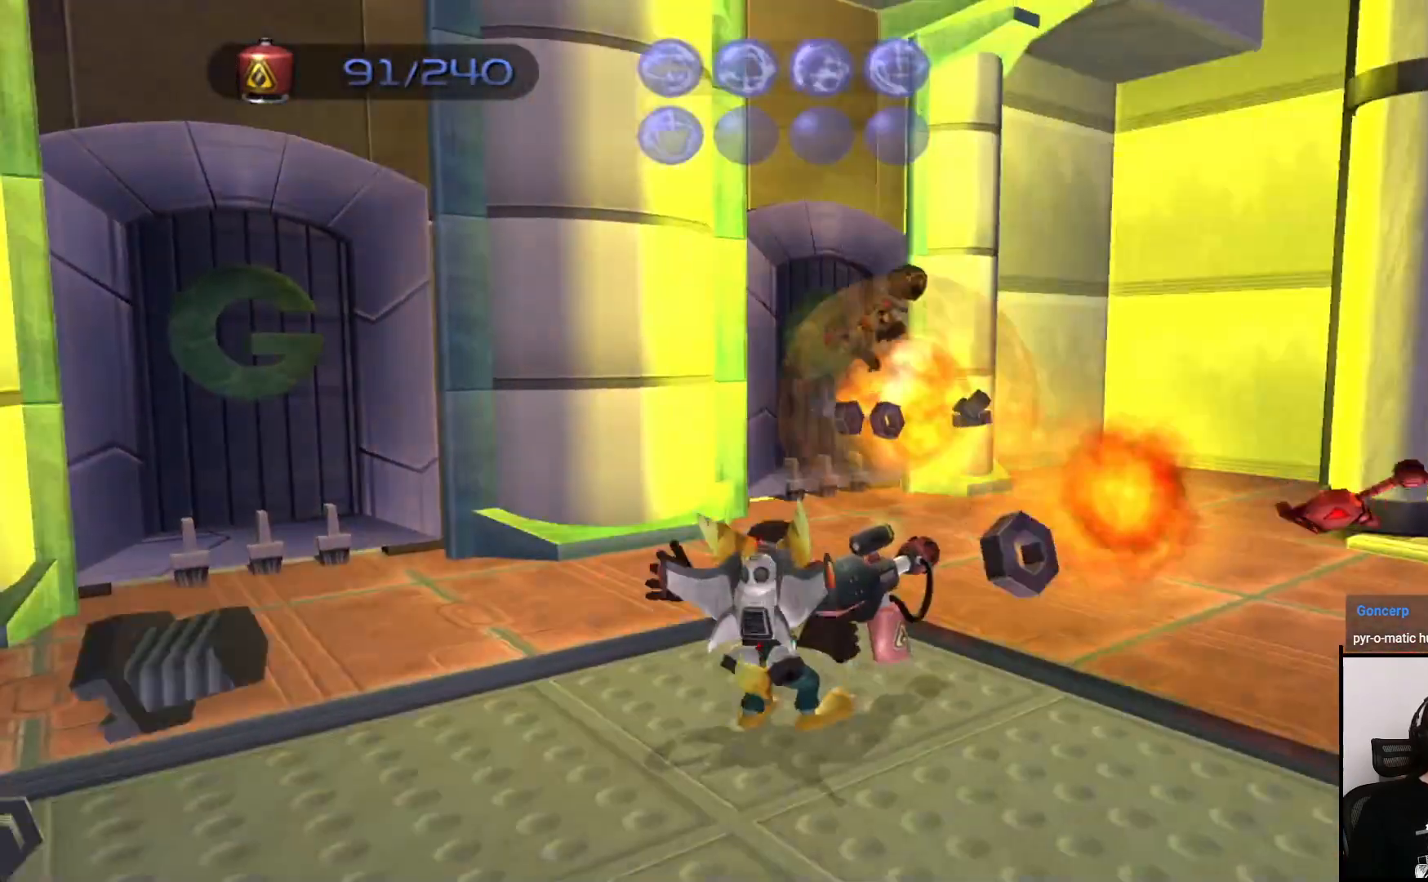
{"buttons": [], "left_stick": "up", "right_stick": "center", "events": [[217, "right_stick", "left"], [300, "right_stick", "center"], [367, "CROSS", "down"], [500, "CROSS", "up"]]}
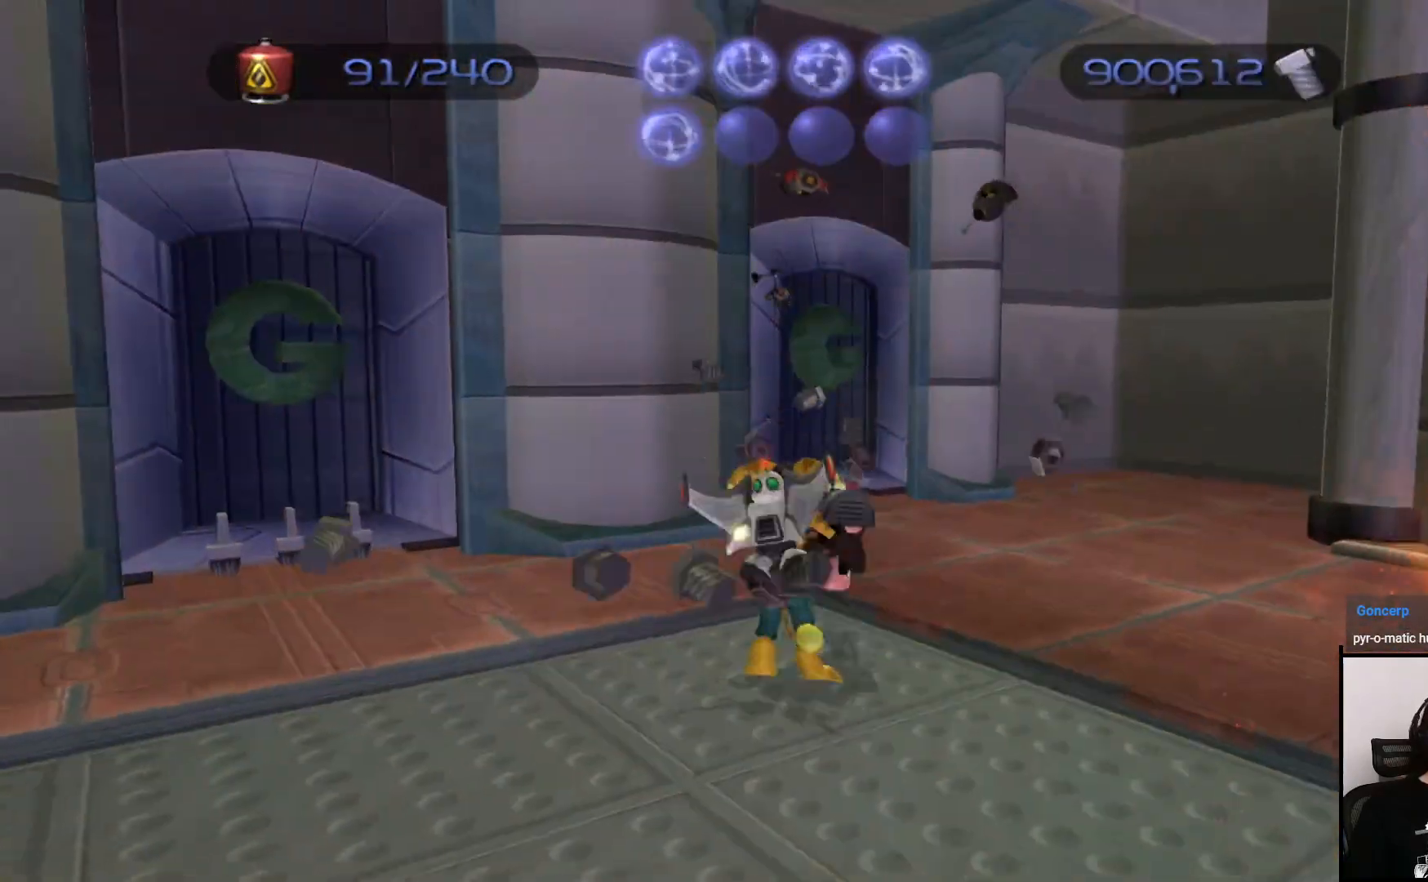
{"buttons": [], "left_stick": "up", "right_stick": "left", "events": [[67, "right_stick", "left"]]}
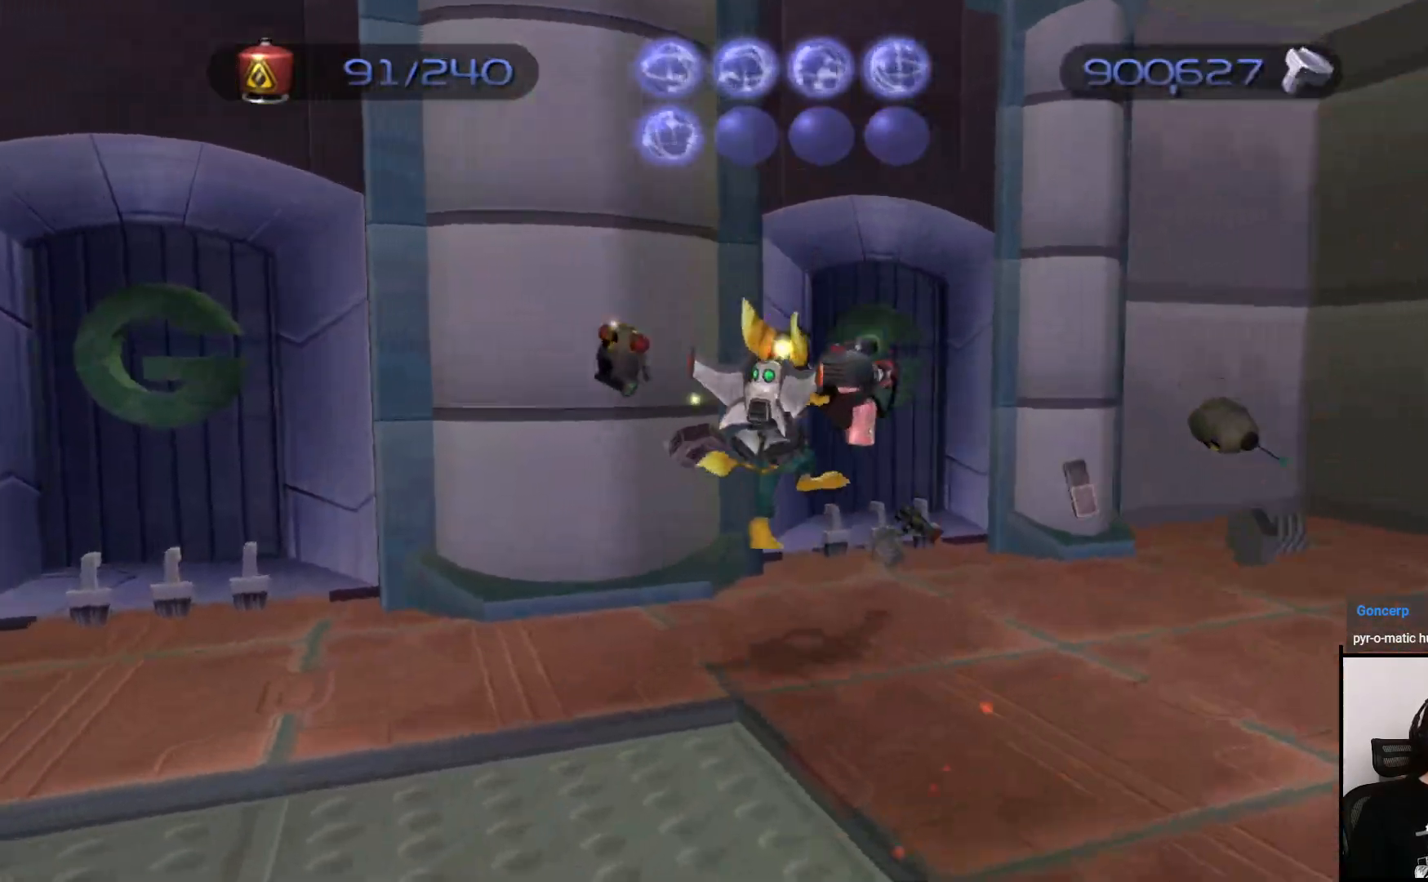
{"buttons": [], "left_stick": "left", "right_stick": "left", "events": [[50, "left_stick", "right"], [133, "left_stick", "down"], [300, "left_stick", "left"]]}
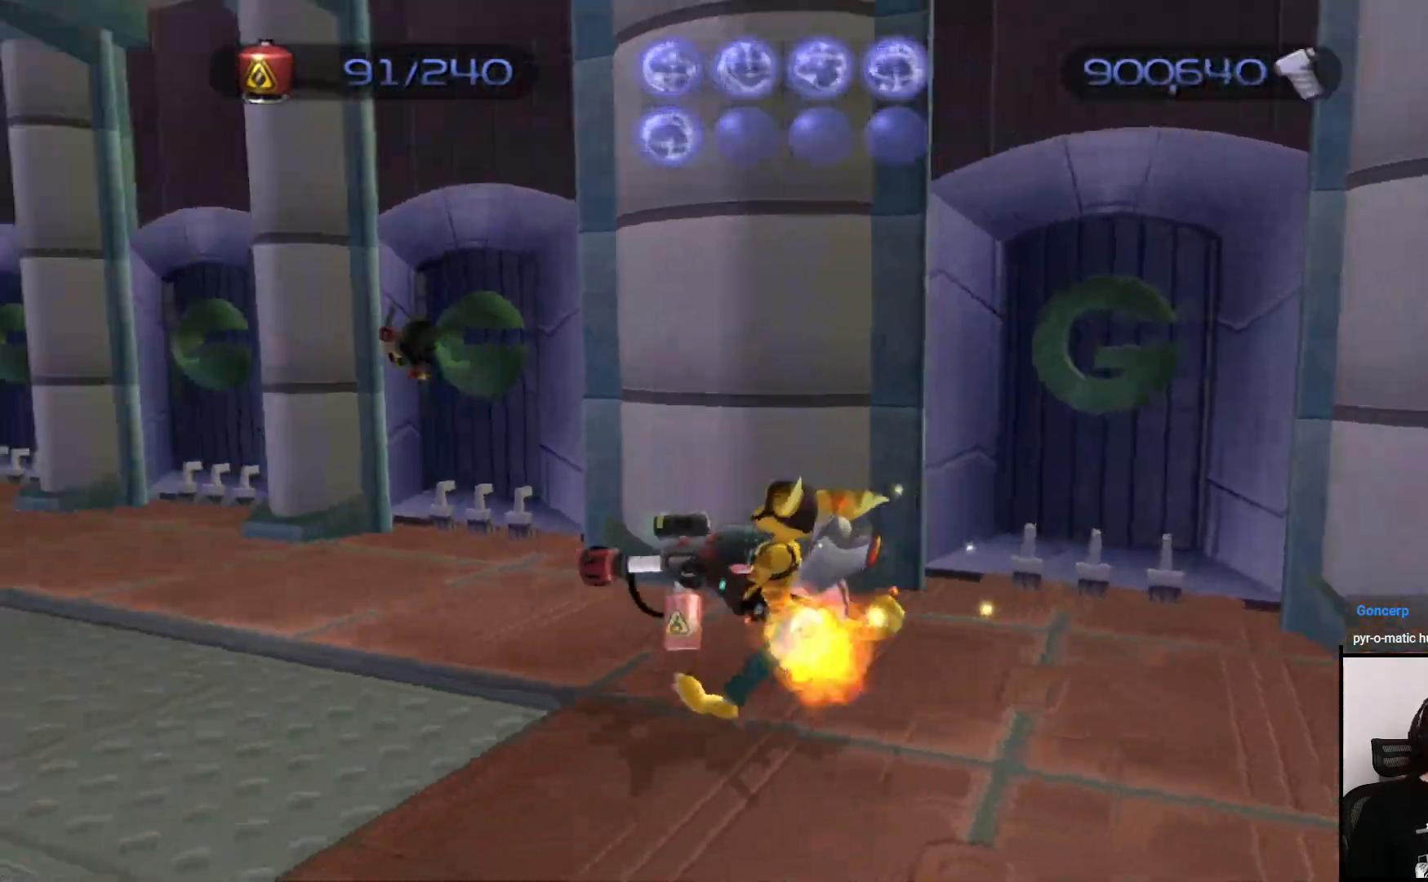
{"buttons": [], "left_stick": "up", "right_stick": "left", "events": [[483, "left_stick", "up"]]}
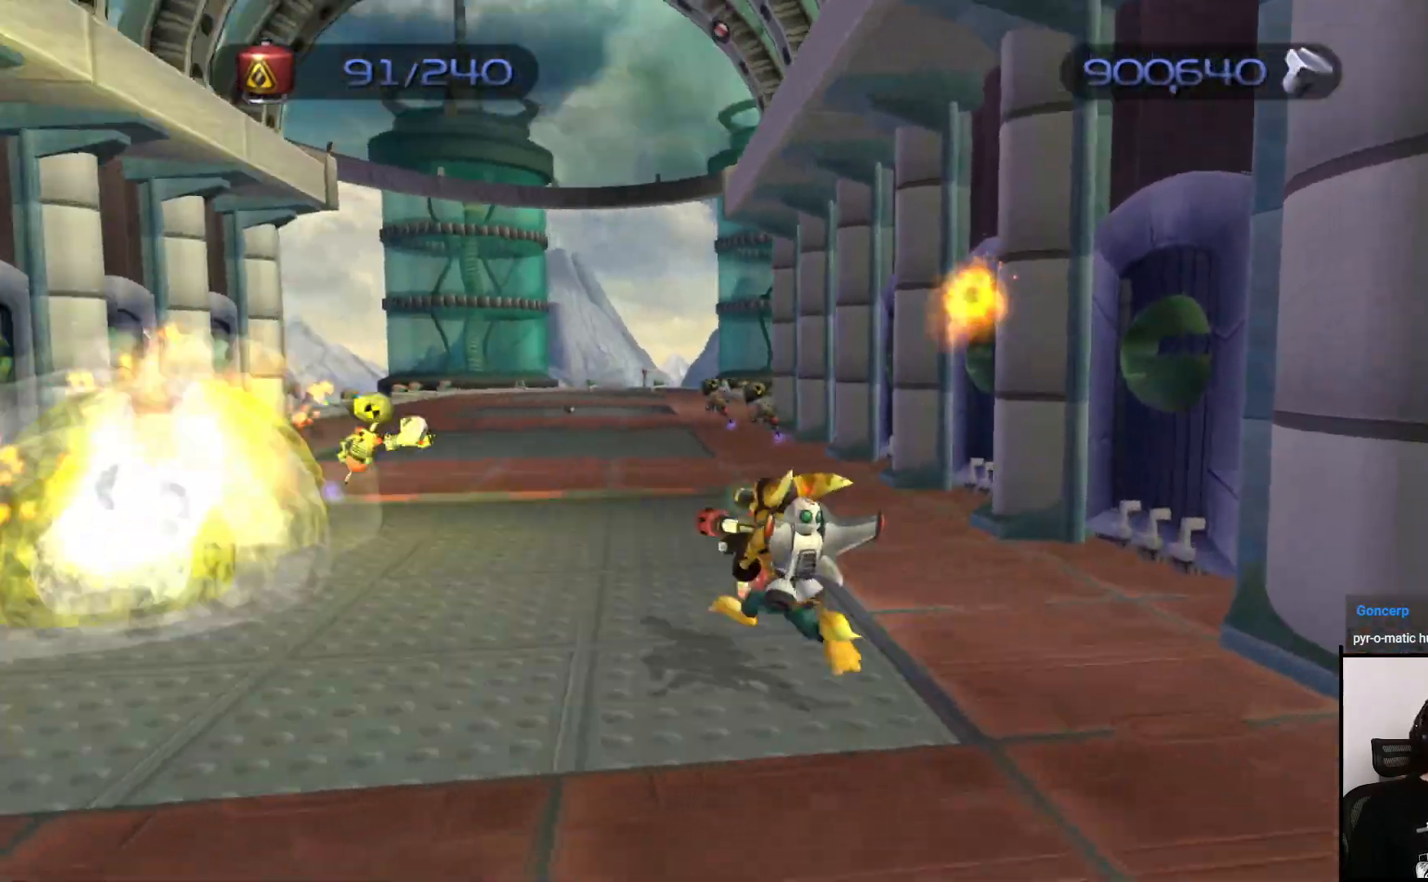
{"buttons": [], "left_stick": "up-left", "right_stick": "center", "events": [[50, "right_stick", "center"], [467, "left_stick", "up-left"]]}
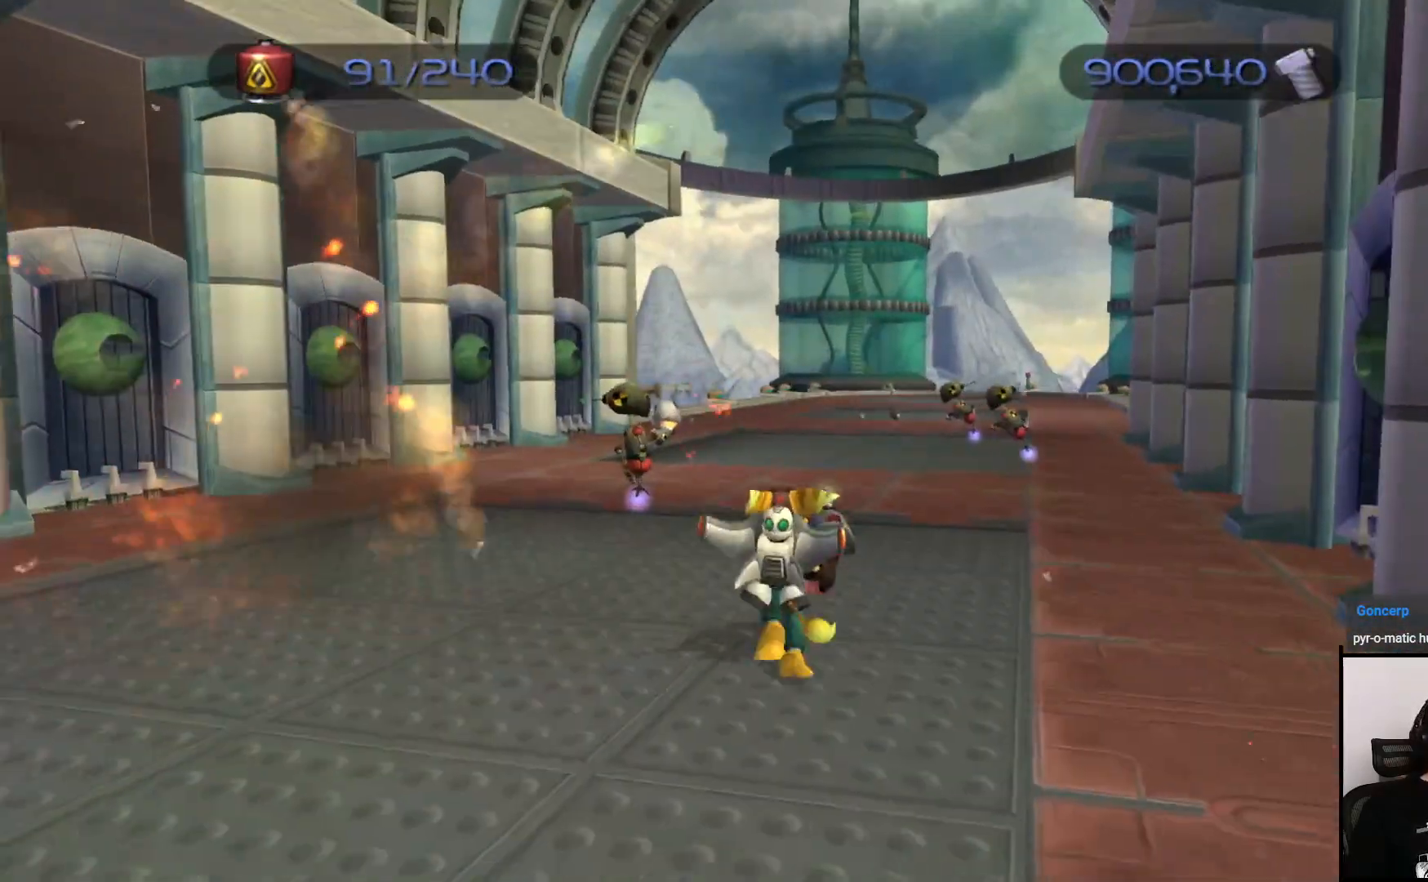
{"buttons": ["CIRCLE"], "left_stick": "up-left", "right_stick": "center", "events": [[133, "CIRCLE", "down"], [133, "left_stick", "up"], [267, "left_stick", "up-left"], [300, "CIRCLE", "up"], [467, "CIRCLE", "down"]]}
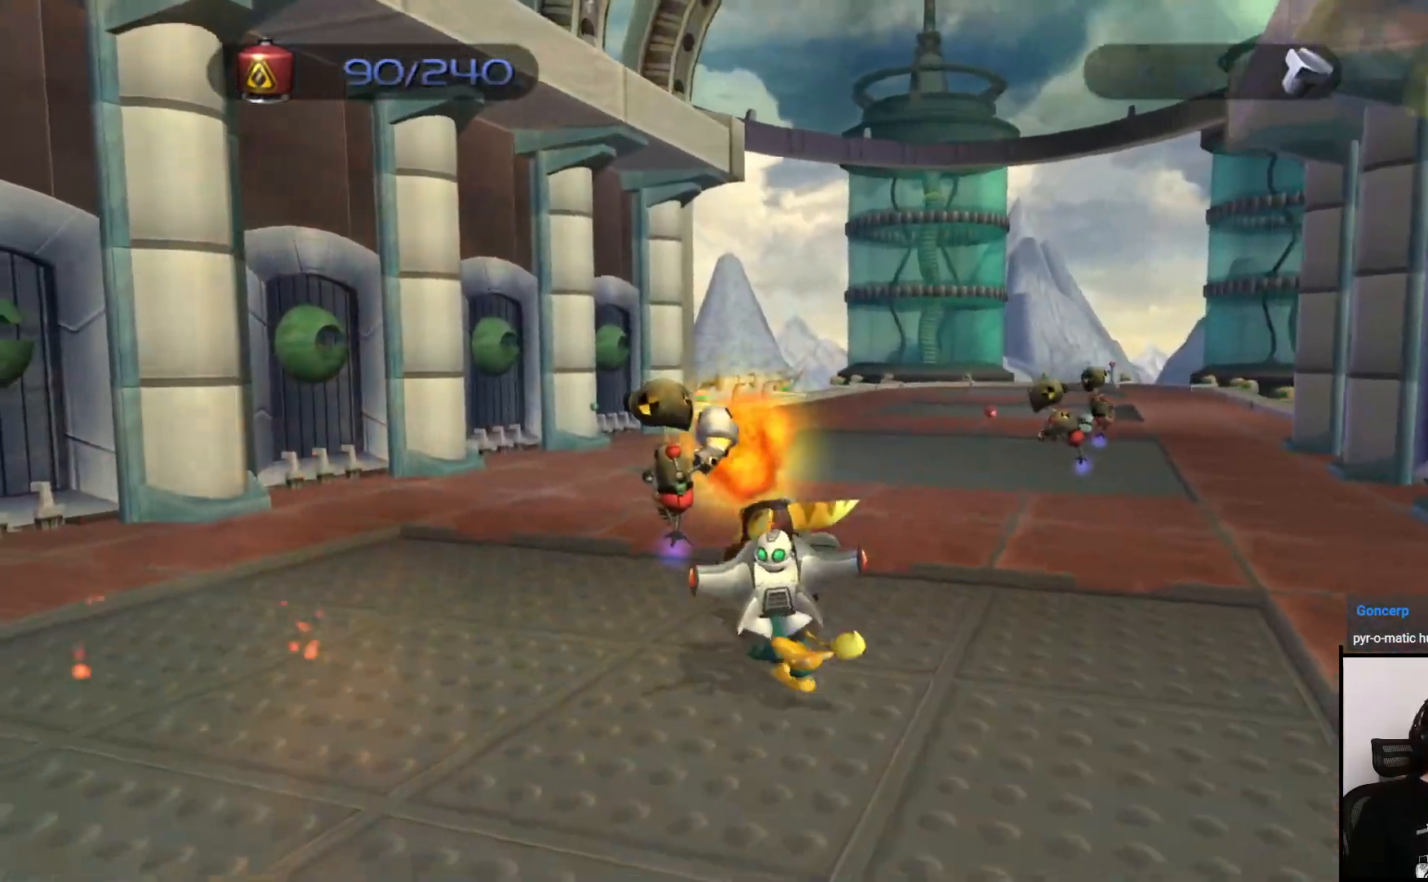
{"buttons": [], "left_stick": "up-right", "right_stick": "center", "events": [[100, "CIRCLE", "up"], [100, "left_stick", "up"], [233, "CIRCLE", "down"], [317, "CIRCLE", "up"], [350, "left_stick", "up-right"]]}
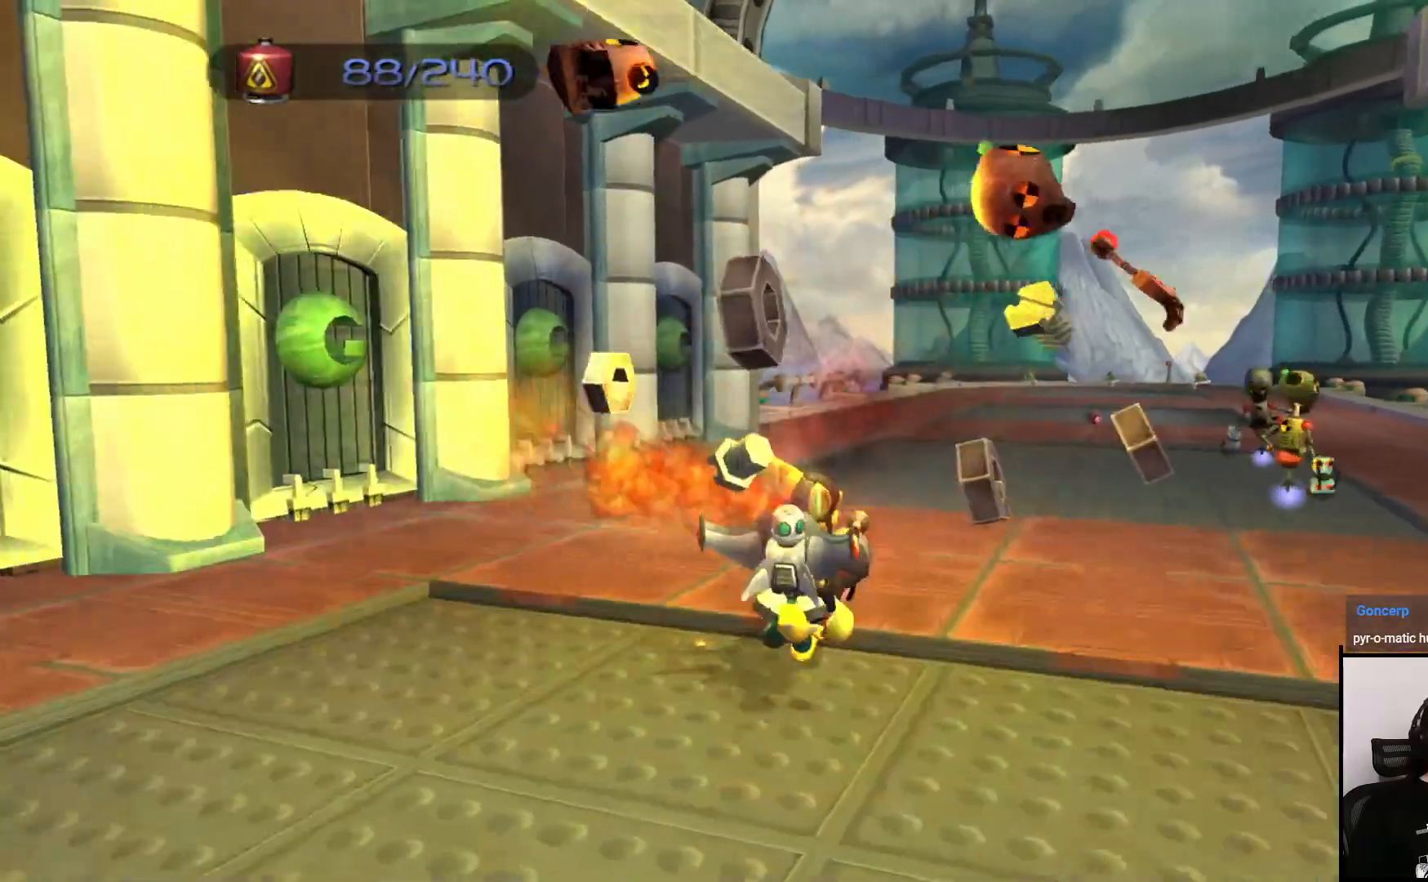
{"buttons": ["CIRCLE"], "left_stick": "up-right", "right_stick": "center", "events": [[67, "right_stick", "right"], [233, "right_stick", "center"], [267, "left_stick", "up"], [383, "CIRCLE", "down"], [483, "left_stick", "up-right"]]}
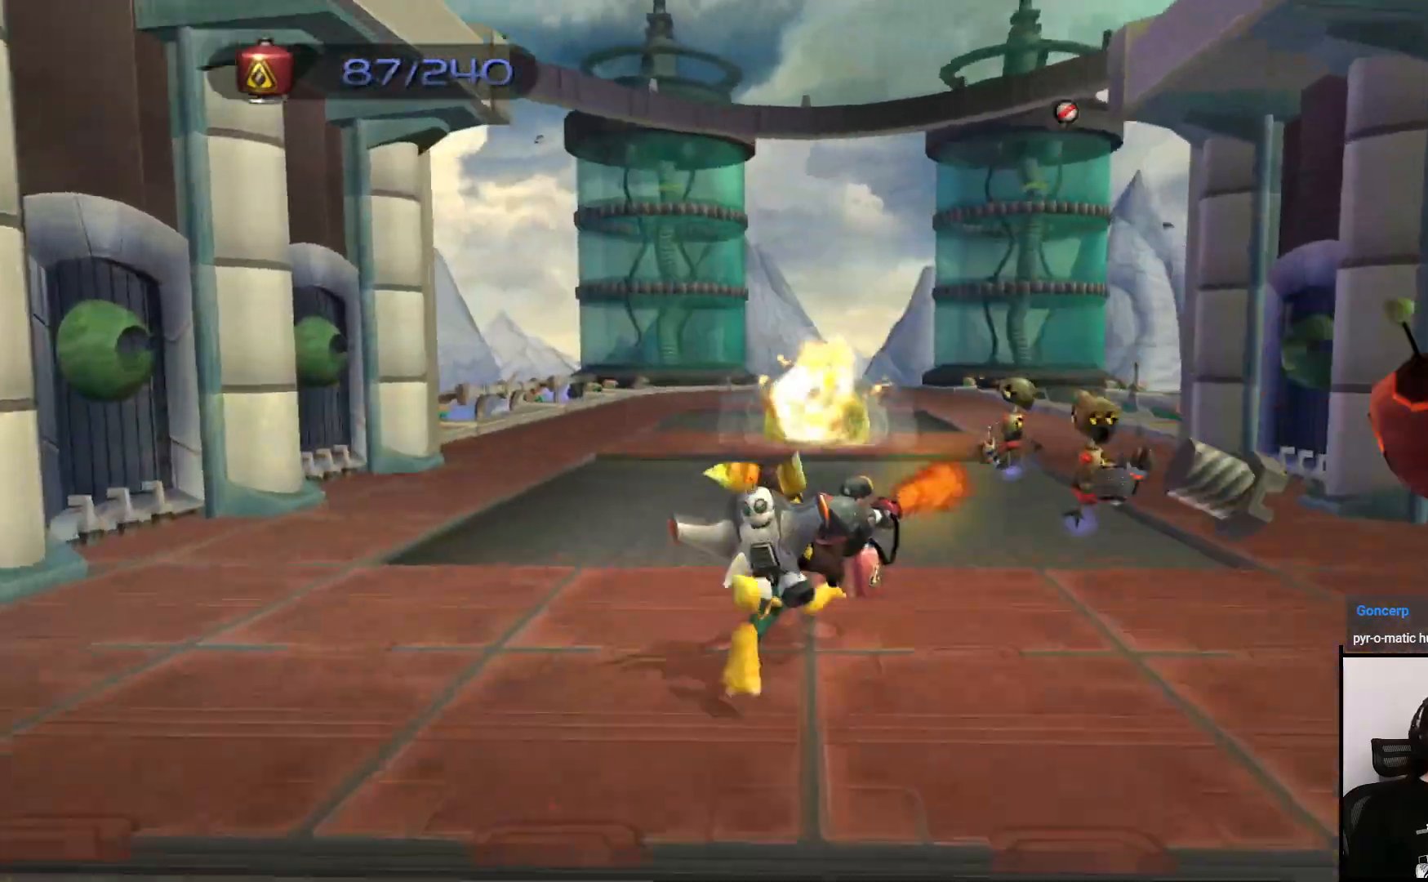
{"buttons": ["CIRCLE"], "left_stick": "up", "right_stick": "center", "events": [[167, "CIRCLE", "up"], [350, "left_stick", "up"], [400, "CIRCLE", "down"]]}
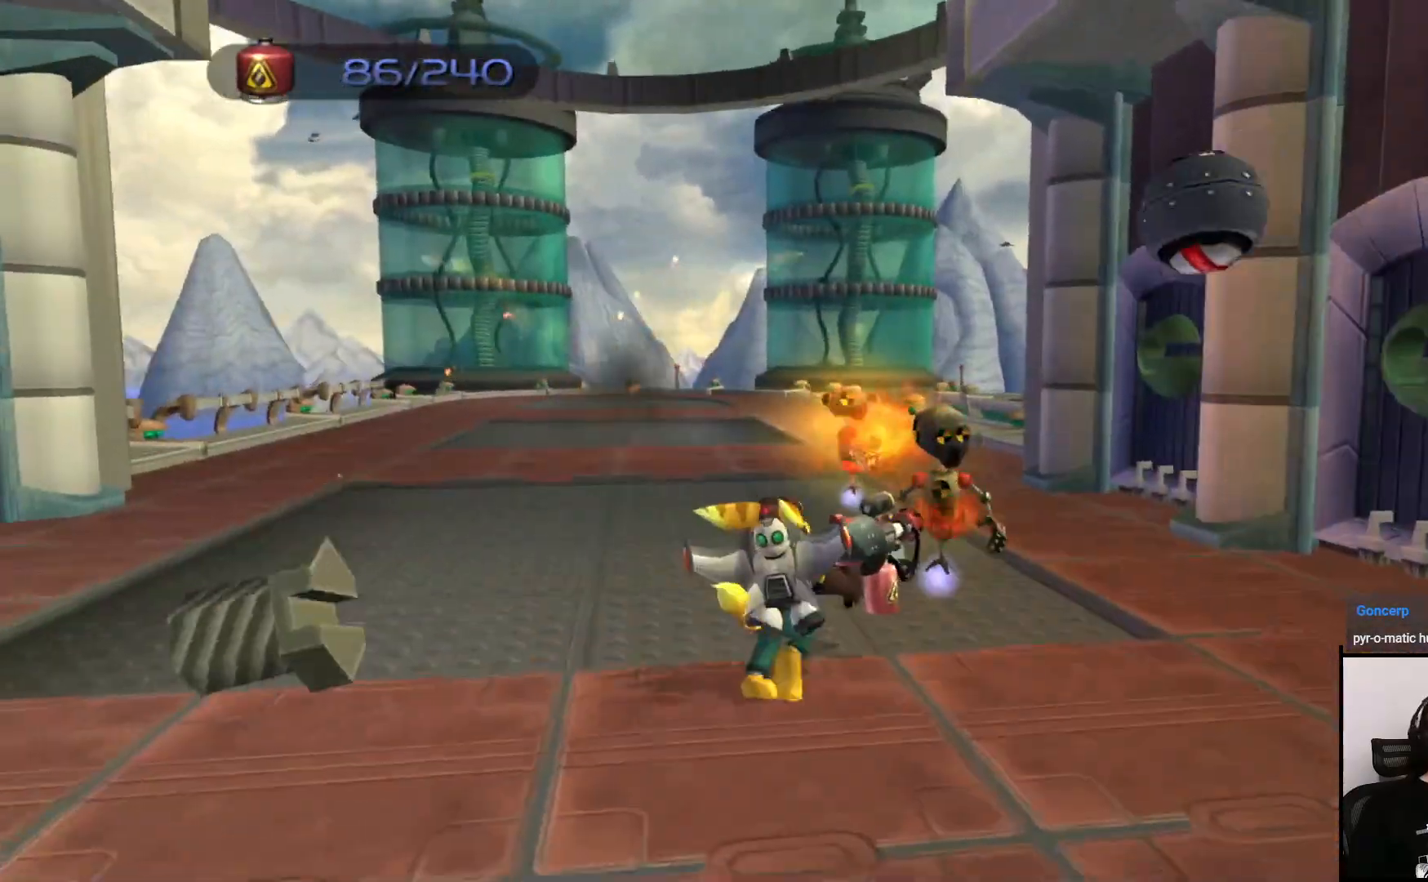
{"buttons": [], "left_stick": "up-right", "right_stick": "center", "events": [[67, "left_stick", "up-left"], [217, "CIRCLE", "up"], [217, "left_stick", "up"], [383, "left_stick", "up-right"]]}
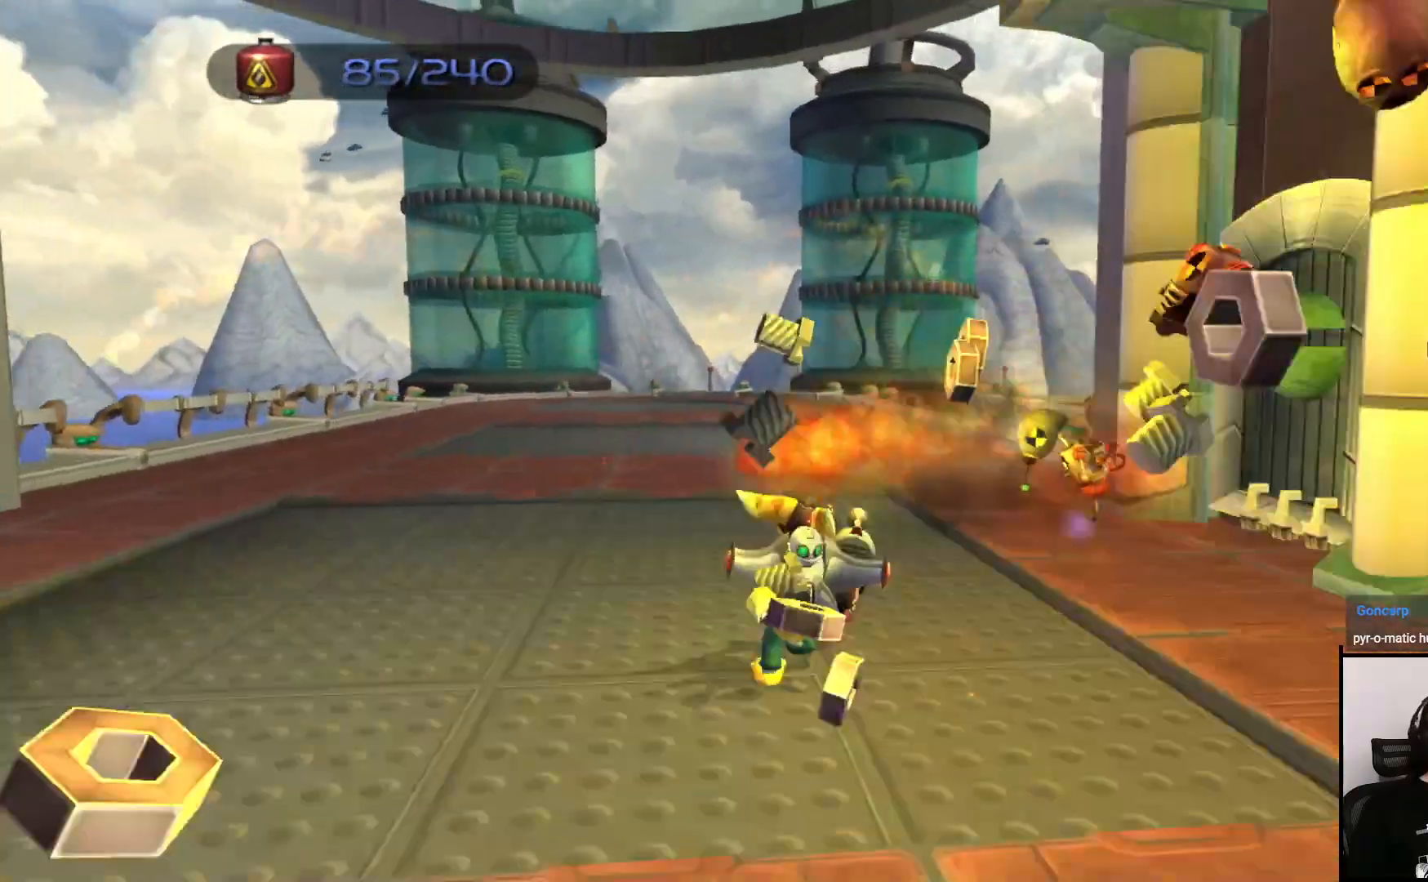
{"buttons": ["CIRCLE"], "left_stick": "up", "right_stick": "center", "events": [[200, "left_stick", "right"], [317, "CIRCLE", "down"], [433, "left_stick", "up"]]}
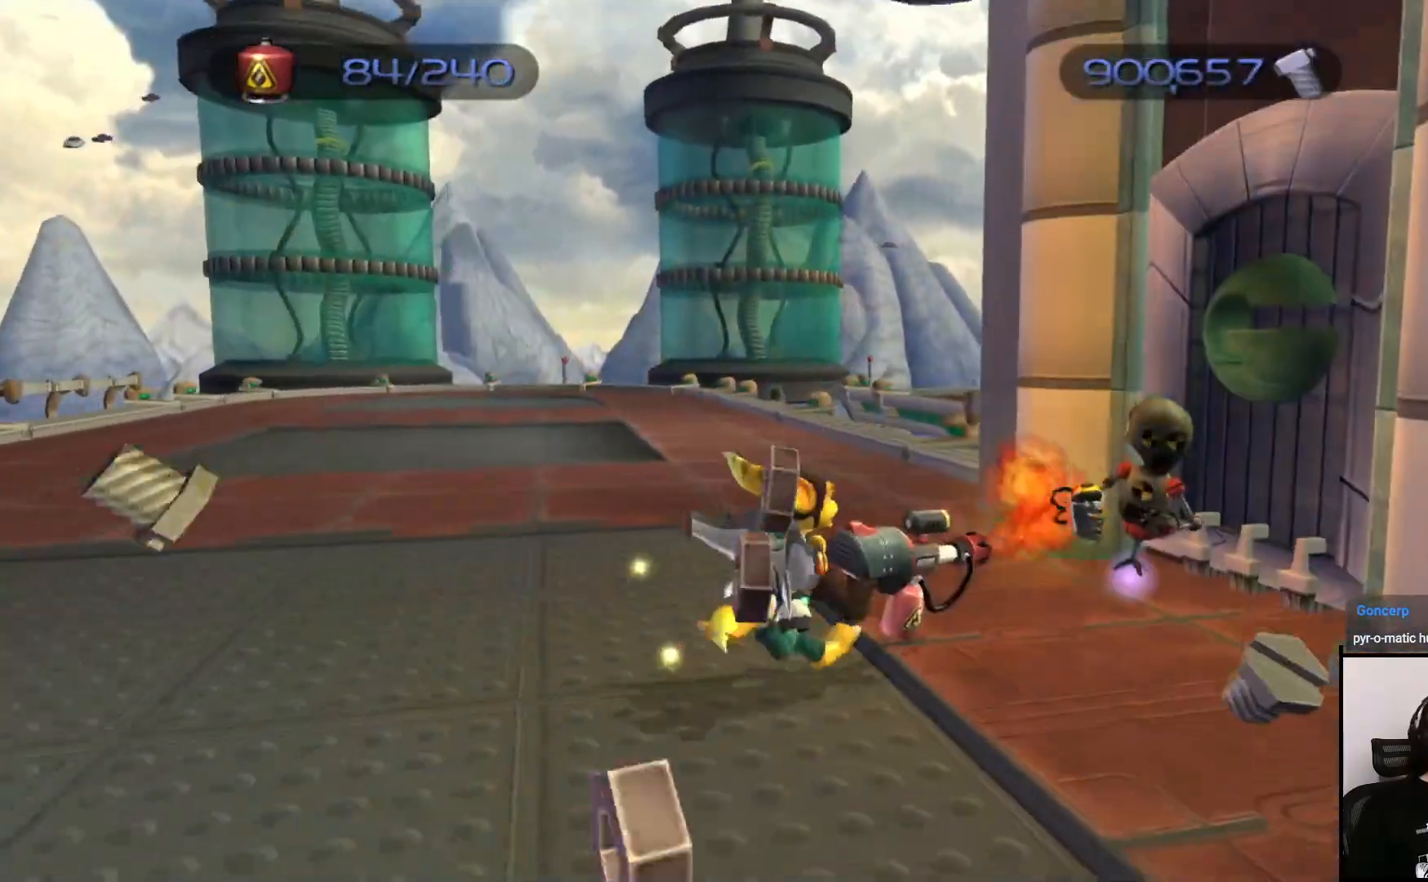
{"buttons": [], "left_stick": "down", "right_stick": "right", "events": [[50, "CIRCLE", "up"], [167, "left_stick", "left"], [300, "right_stick", "right"], [400, "left_stick", "down"]]}
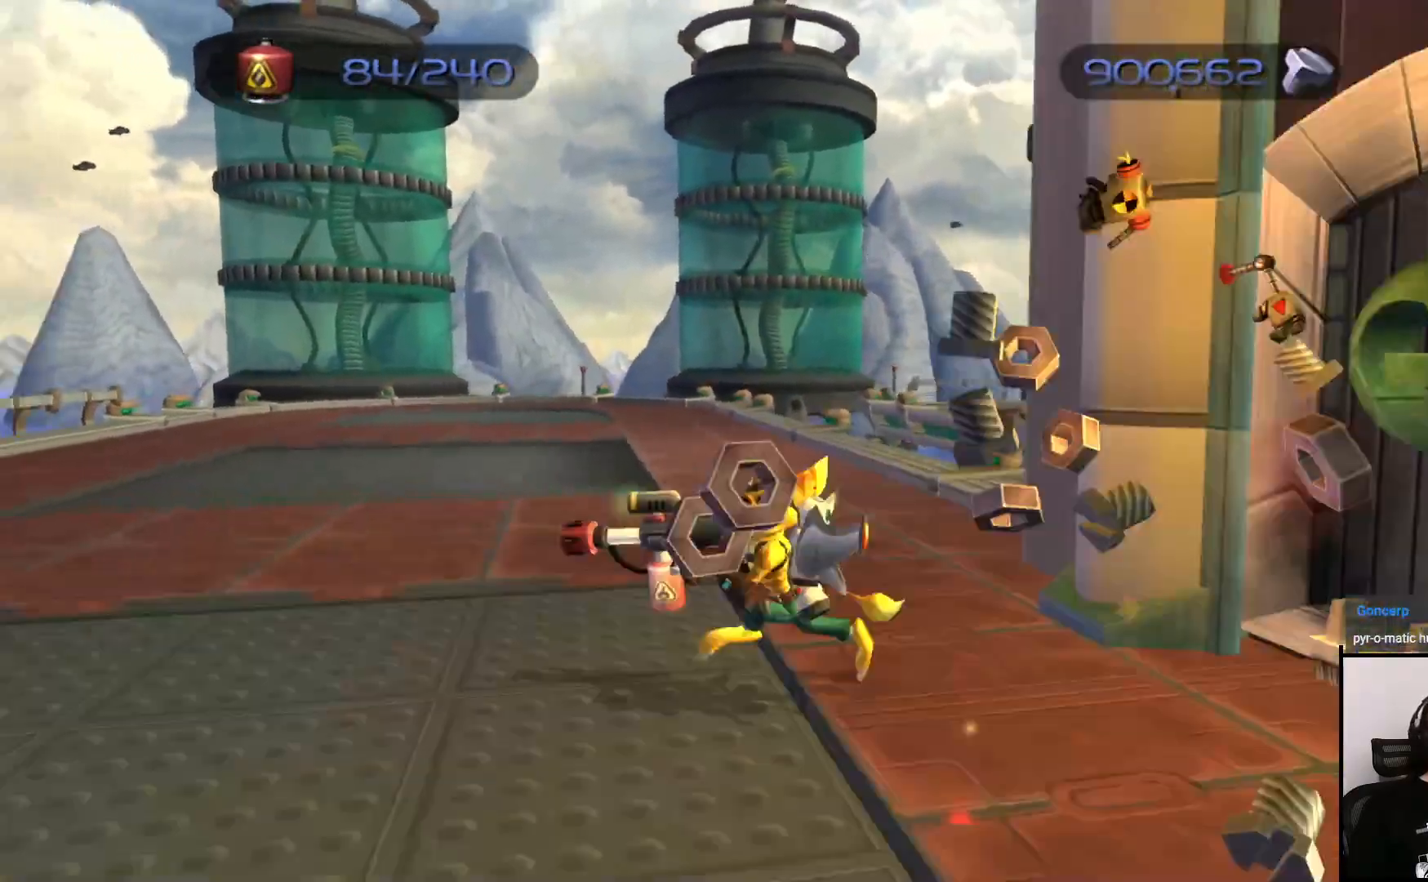
{"buttons": [], "left_stick": "up-right", "right_stick": "right", "events": [[17, "left_stick", "right"], [200, "left_stick", "up-right"]]}
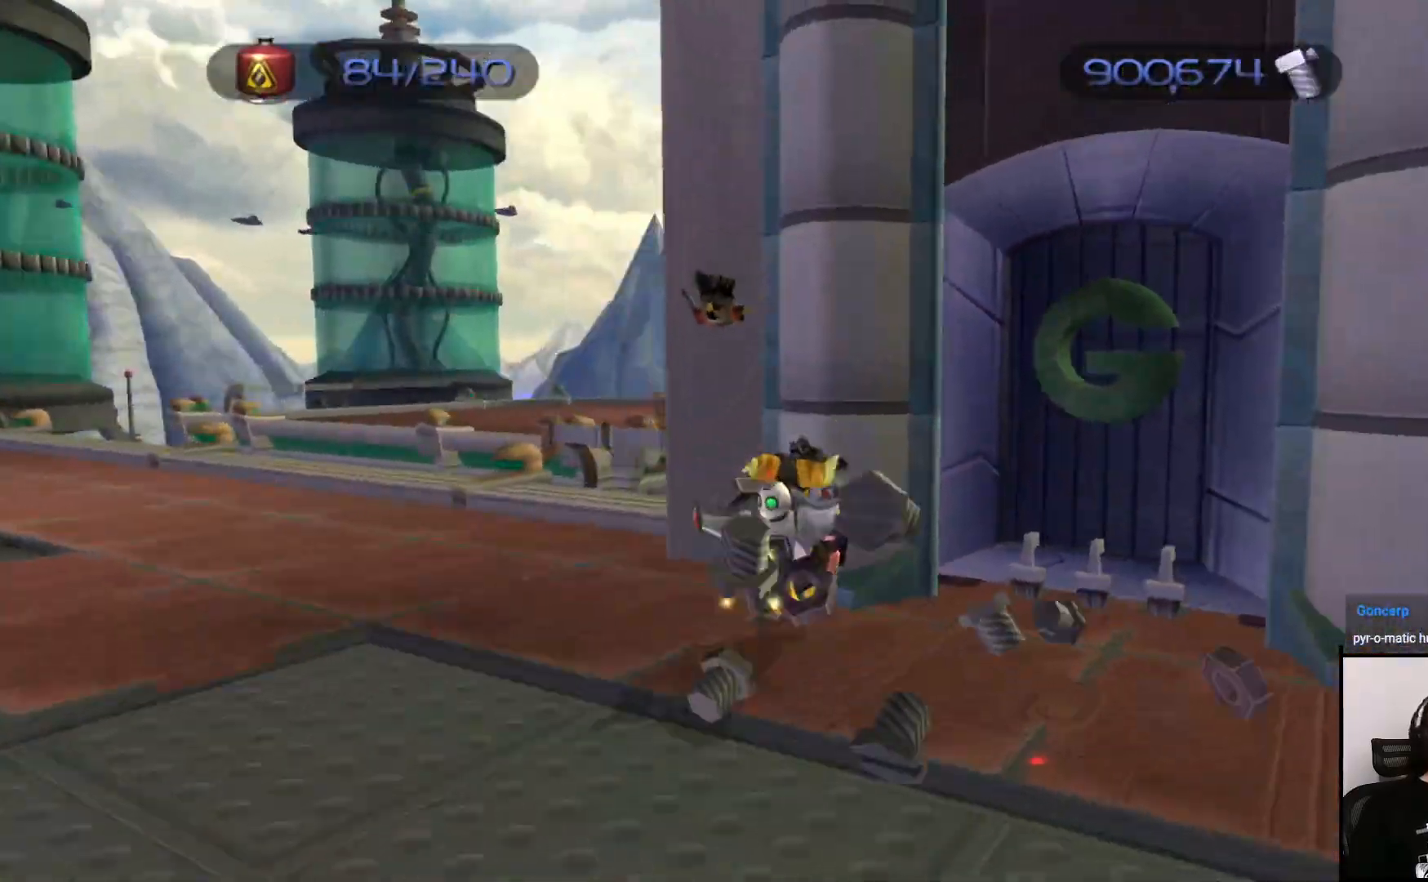
{"buttons": [], "left_stick": "down-right", "right_stick": "right", "events": [[17, "left_stick", "right"], [167, "left_stick", "down-right"]]}
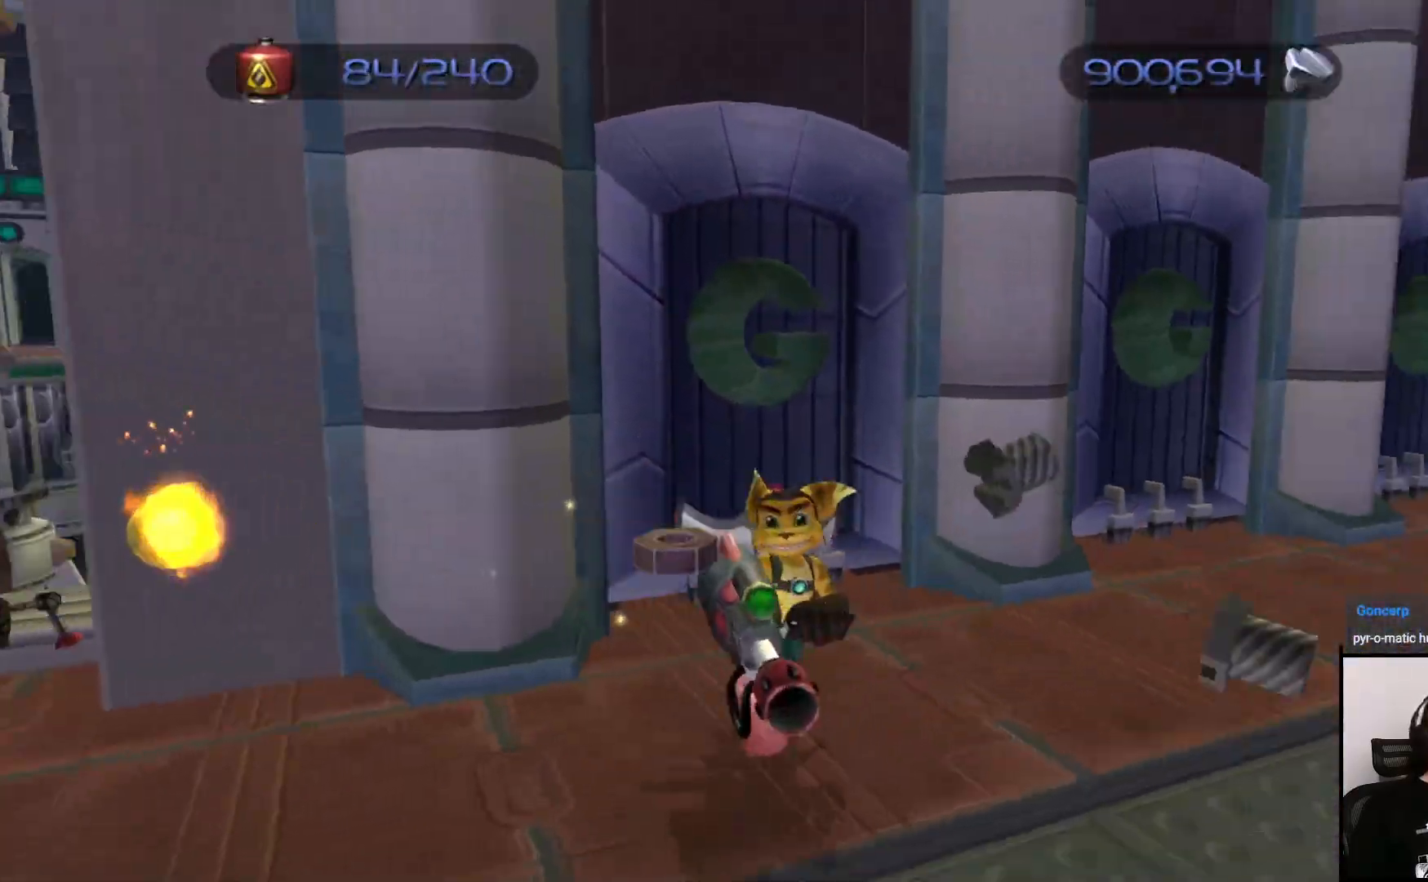
{"buttons": [], "left_stick": "up", "right_stick": "center", "events": [[167, "right_stick", "center"], [183, "left_stick", "right"], [417, "left_stick", "up"]]}
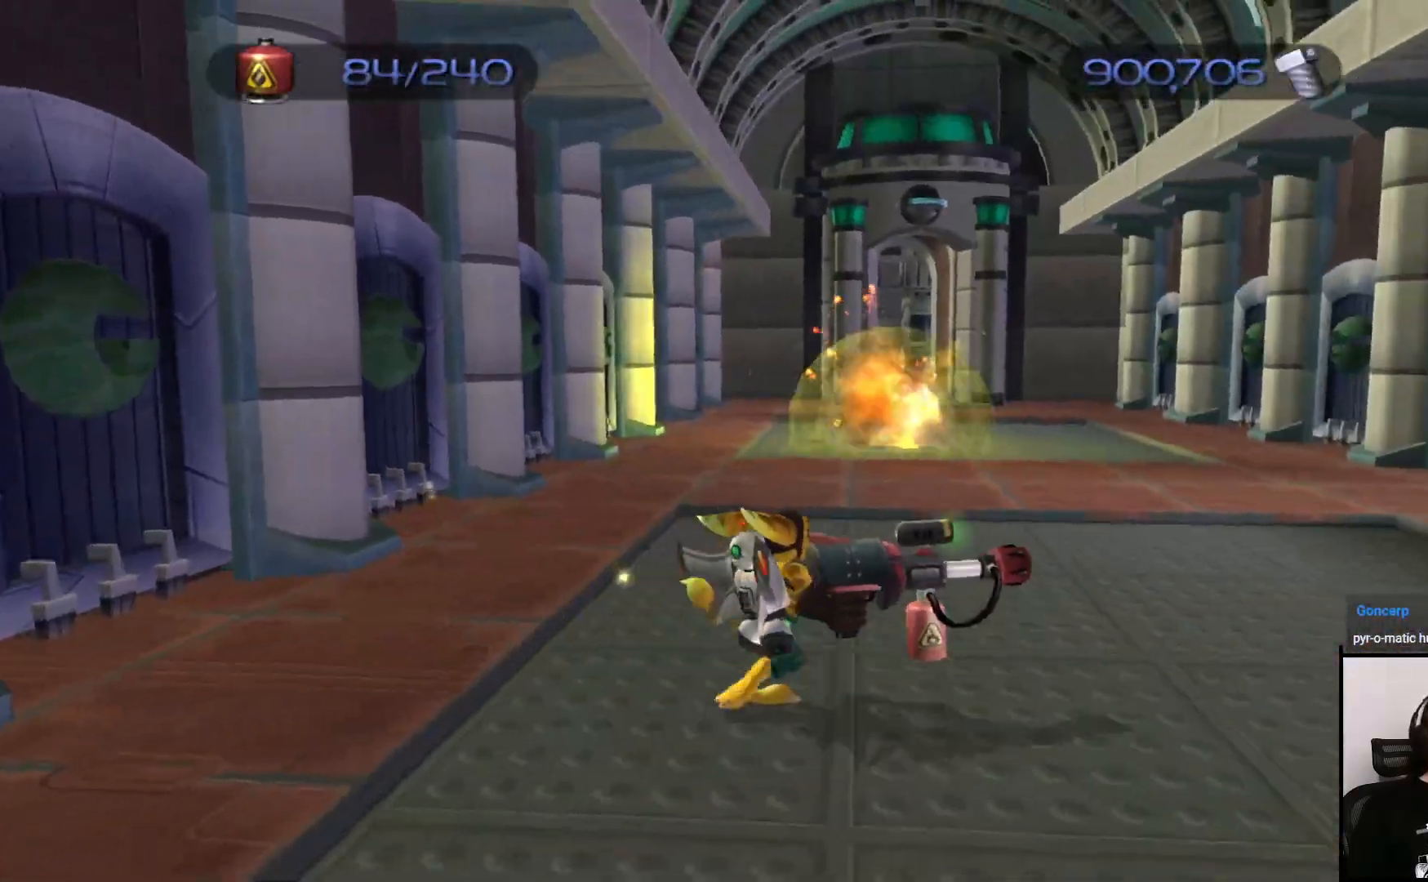
{"buttons": [], "left_stick": "up", "right_stick": "center", "events": []}
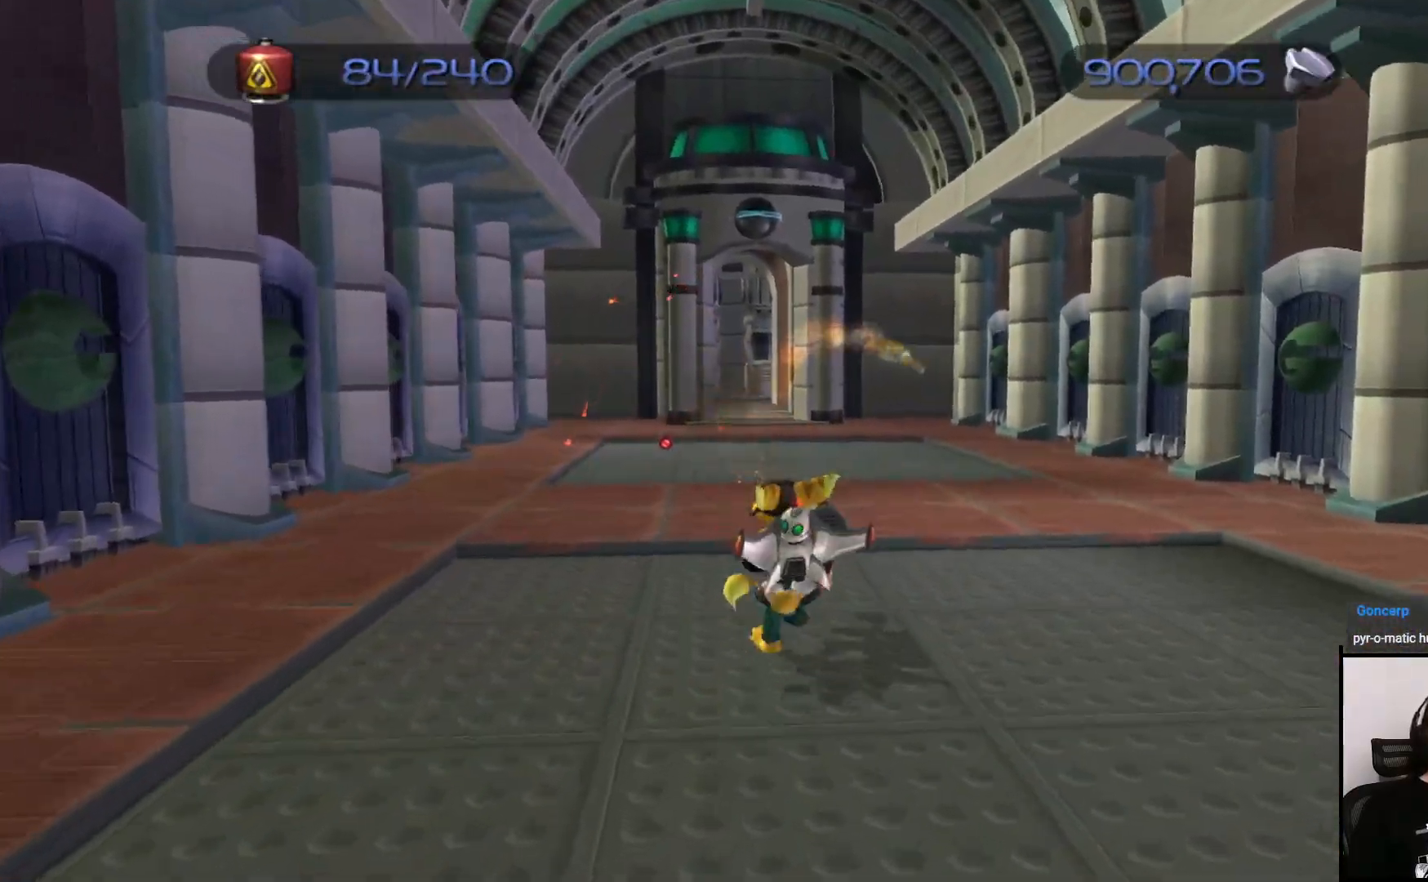
{"buttons": [], "left_stick": "center", "right_stick": "center", "events": [[117, "CROSS", "down"], [300, "CROSS", "up"], [317, "left_stick", "up-right"], [417, "left_stick", "center"]]}
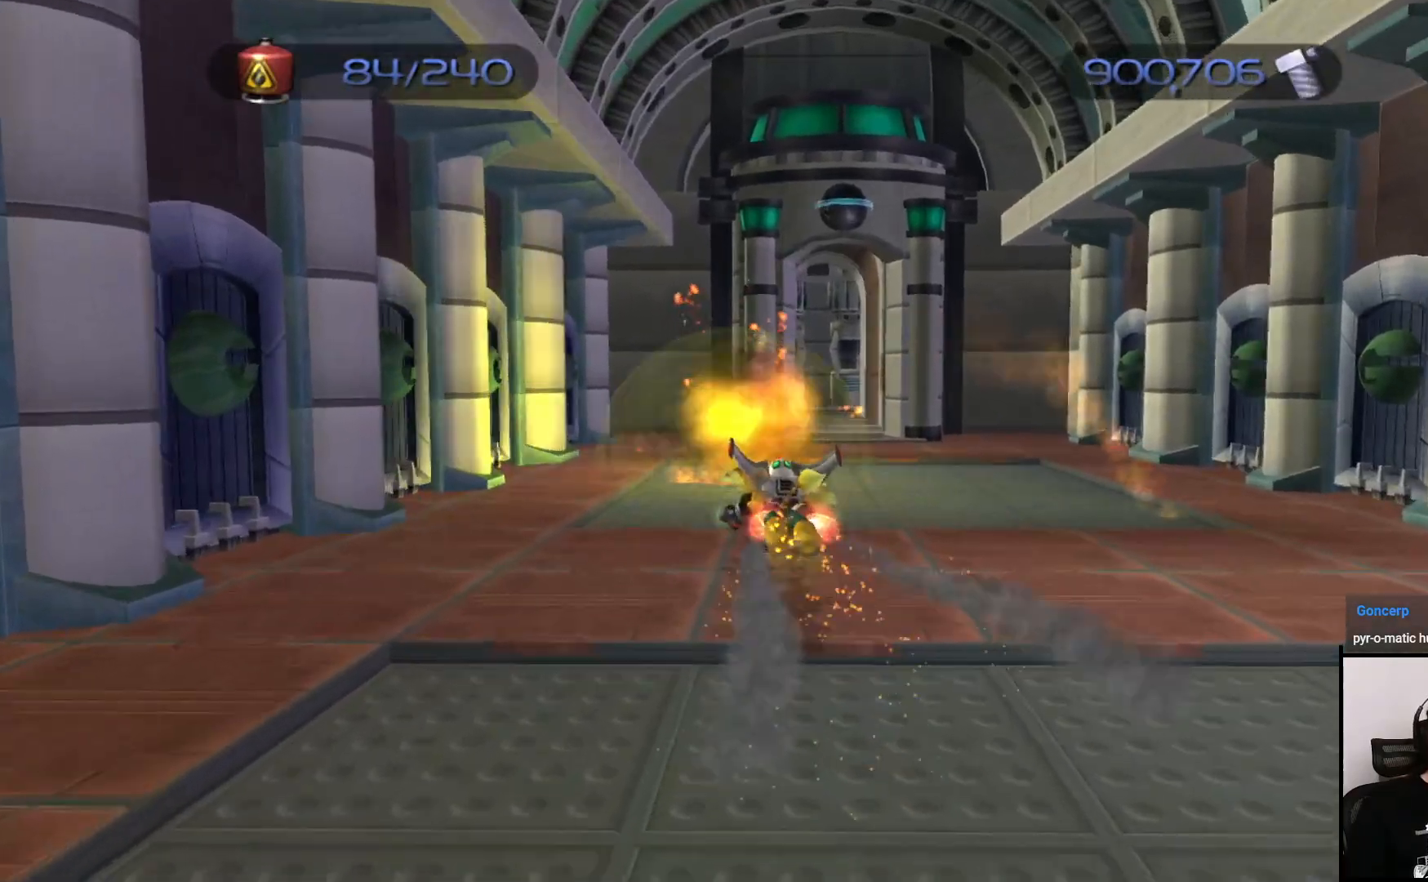
{"buttons": ["CROSS"], "left_stick": "center", "right_stick": "center", "events": [[467, "CROSS", "down"]]}
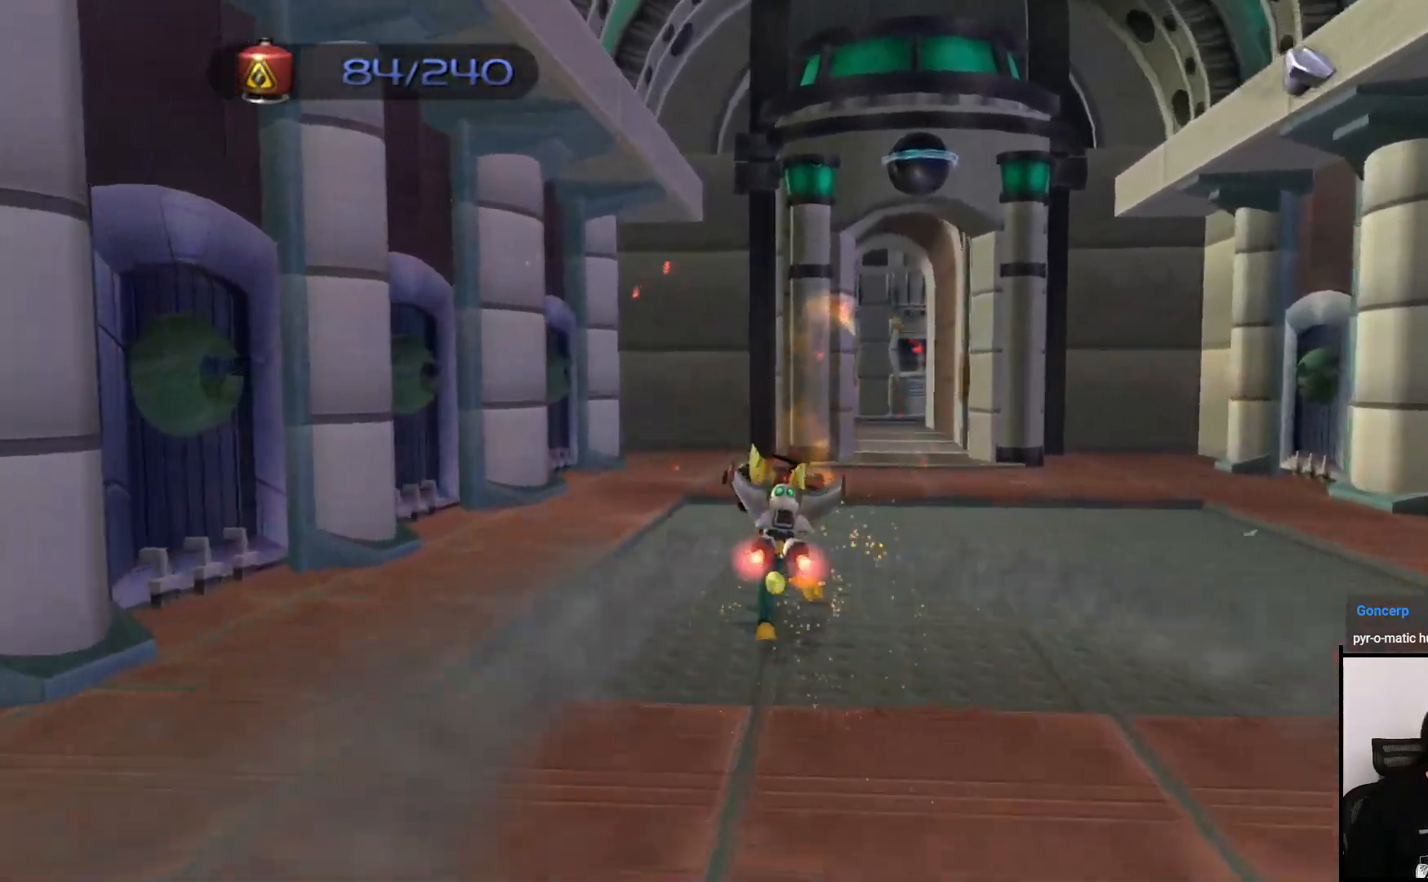
{"buttons": [], "left_stick": "center", "right_stick": "center", "events": [[17, "DPAD_RIGHT", "down"], [183, "DPAD_RIGHT", "up"], [217, "CROSS", "up"]]}
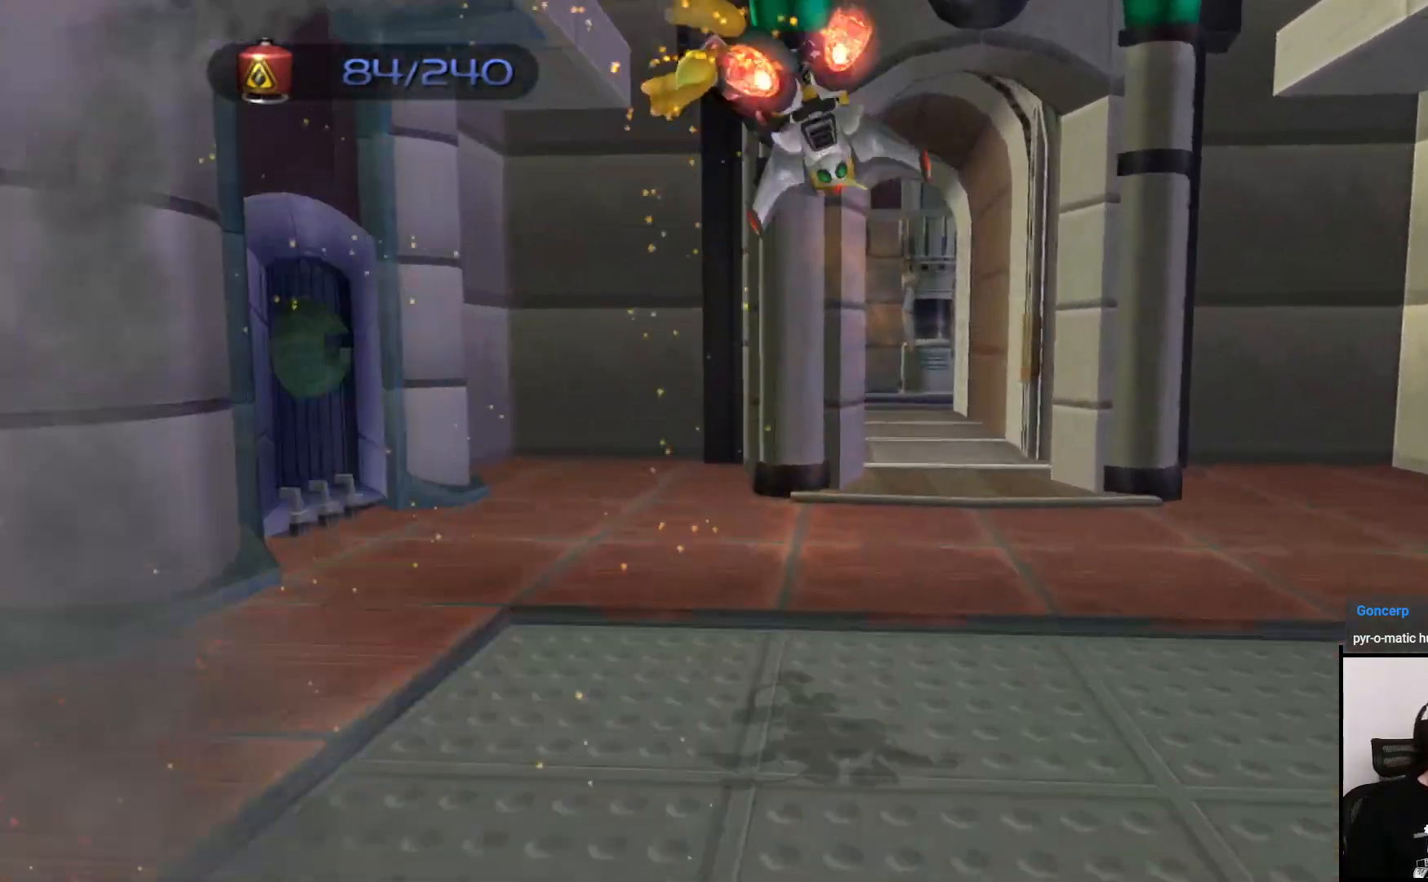
{"buttons": [], "left_stick": "center", "right_stick": "center", "events": [[383, "CROSS", "down"], [500, "CROSS", "up"]]}
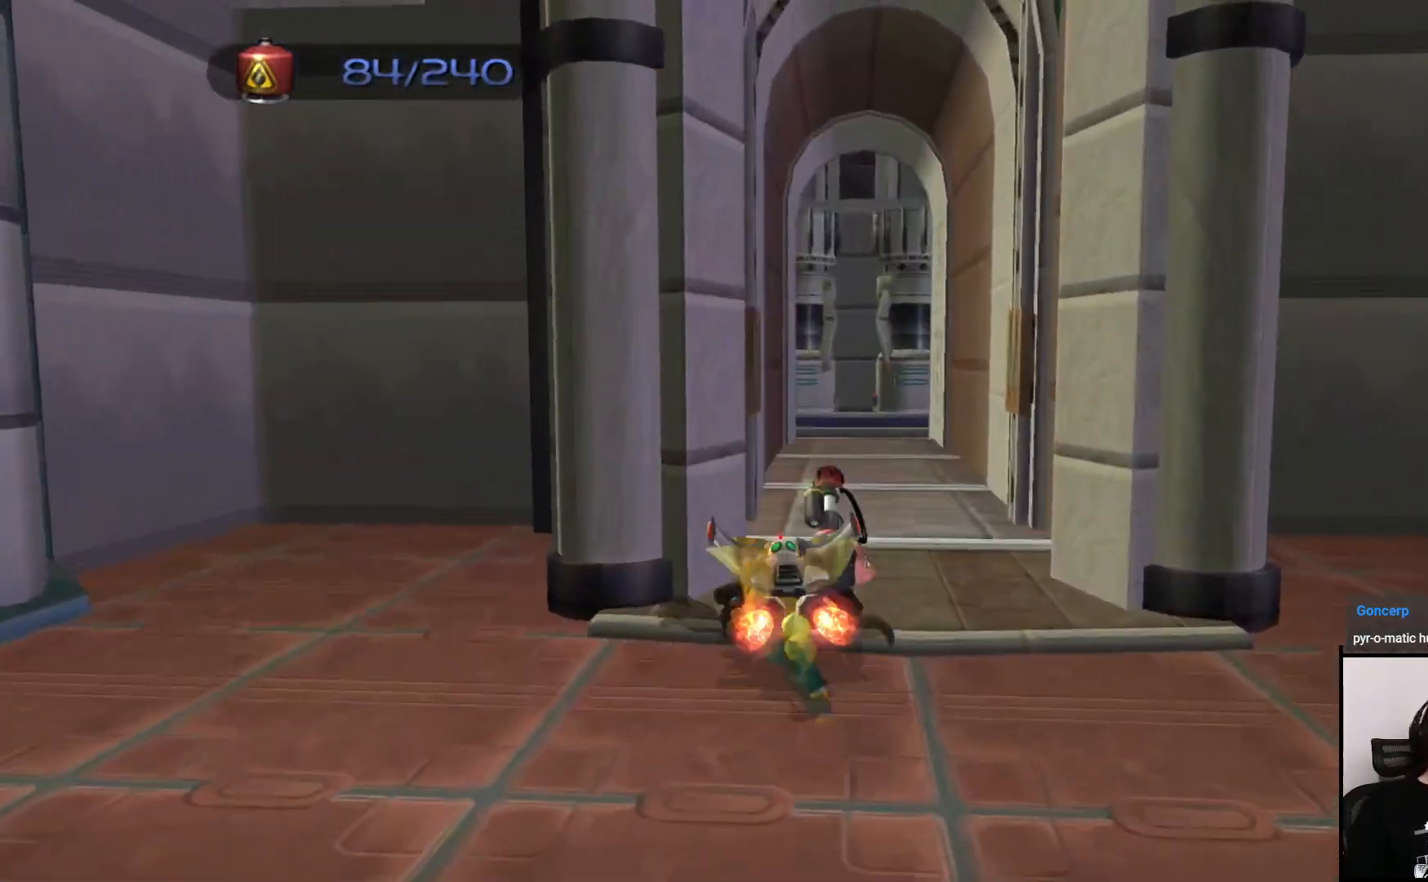
{"buttons": [], "left_stick": "center", "right_stick": "center", "events": []}
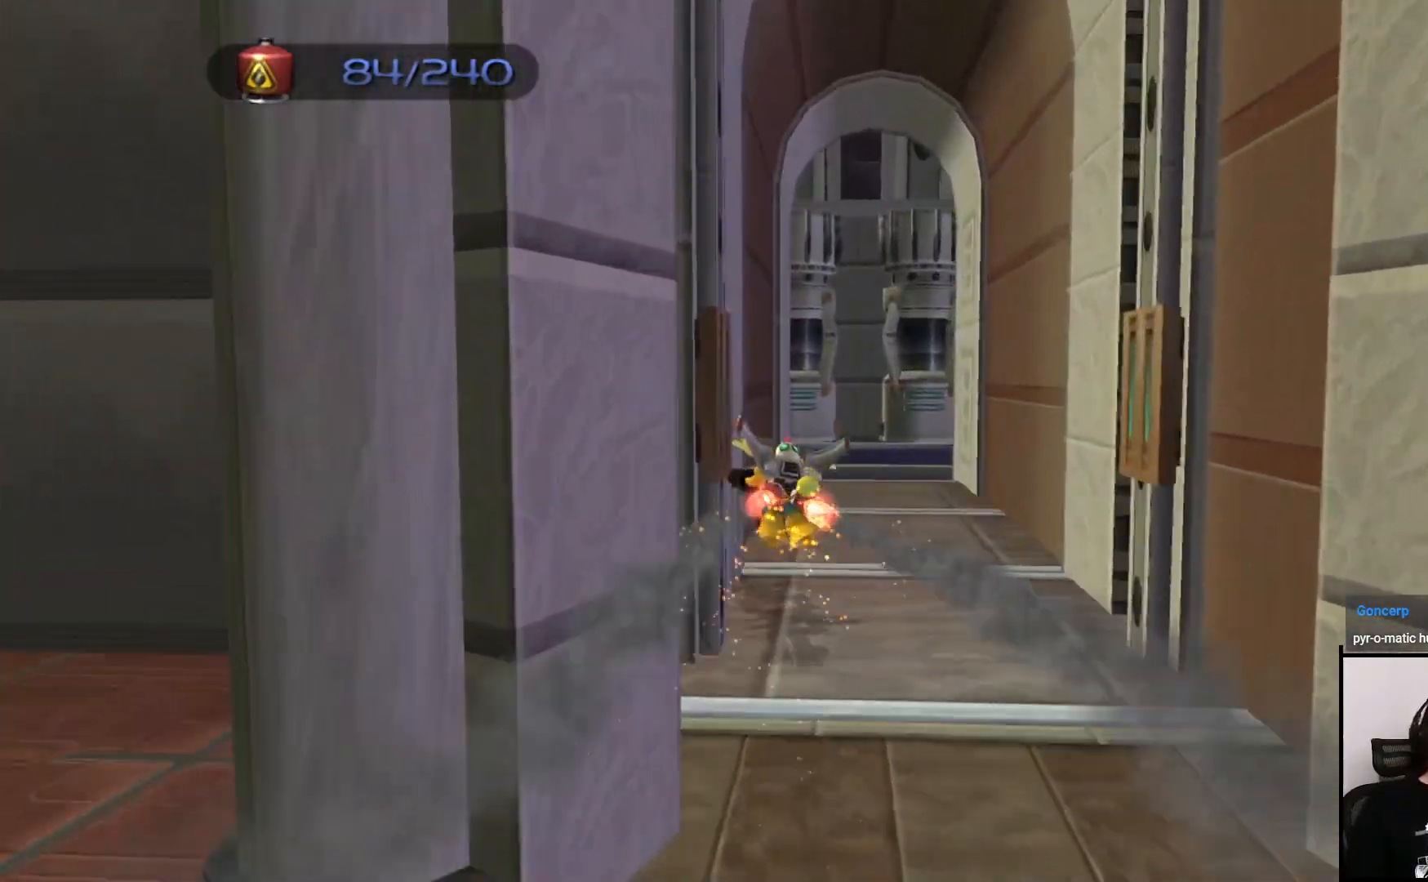
{"buttons": [], "left_stick": "center", "right_stick": "center", "events": [[183, "CROSS", "down"], [217, "DPAD_RIGHT", "down"], [350, "DPAD_RIGHT", "up"], [367, "CROSS", "up"]]}